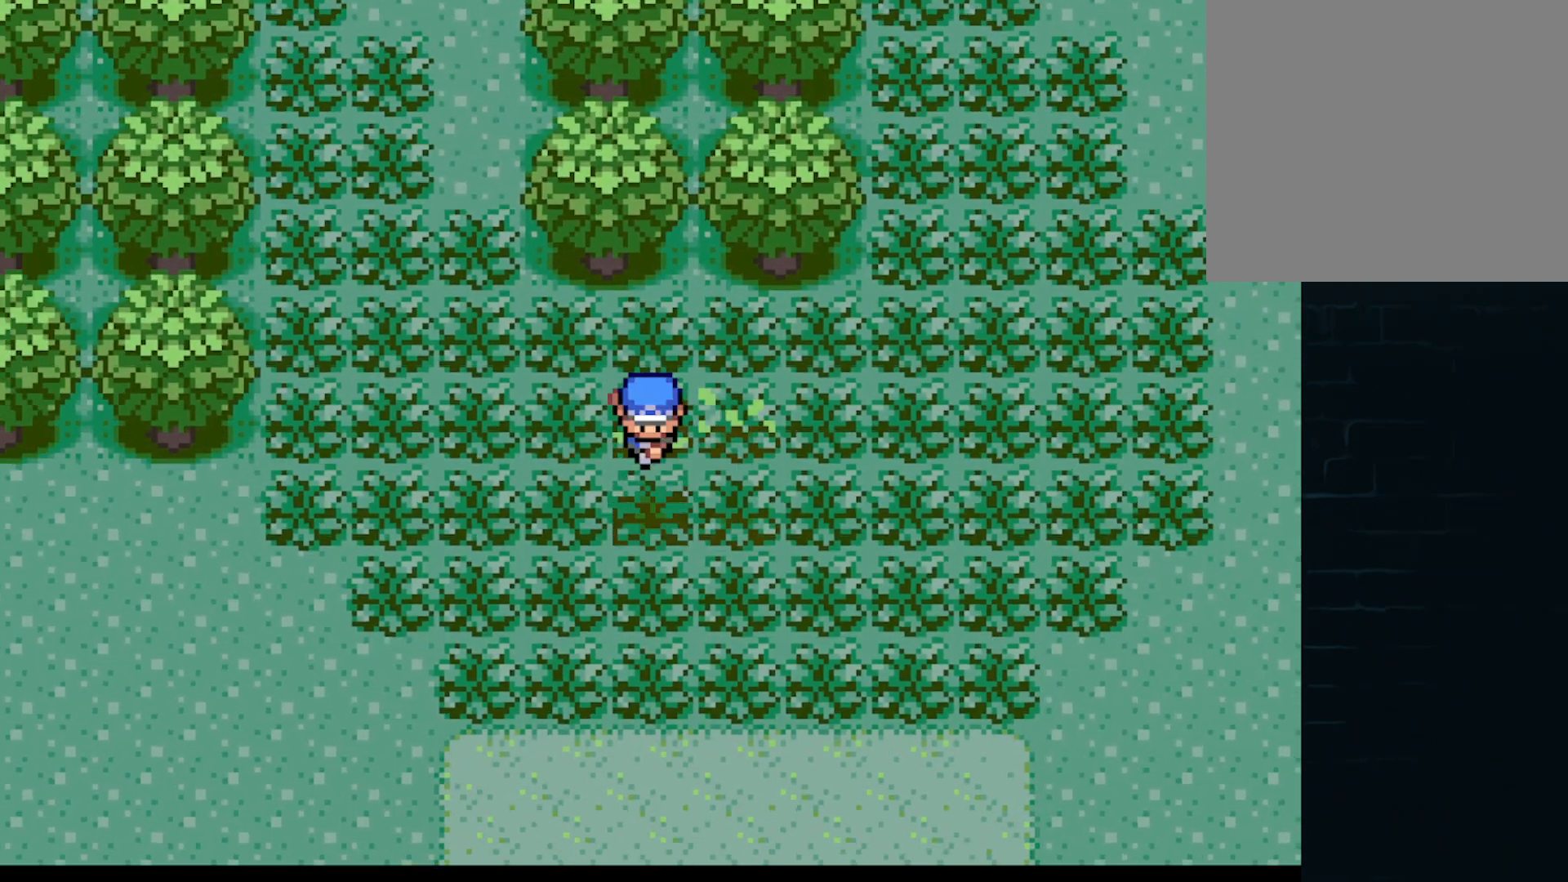
Gameplay with a controller (Xbox layout); each line is a JSON object with the inputs held at the frame after it. "events" lists button and stick changes between this image and that frame as [ms after this image, input, new state], when the widget could be followed in between. Not read: L3 R3 right_stick.
{"buttons": ["A", "DPAD_UP", "DPAD_LEFT"], "left_stick": "center"}
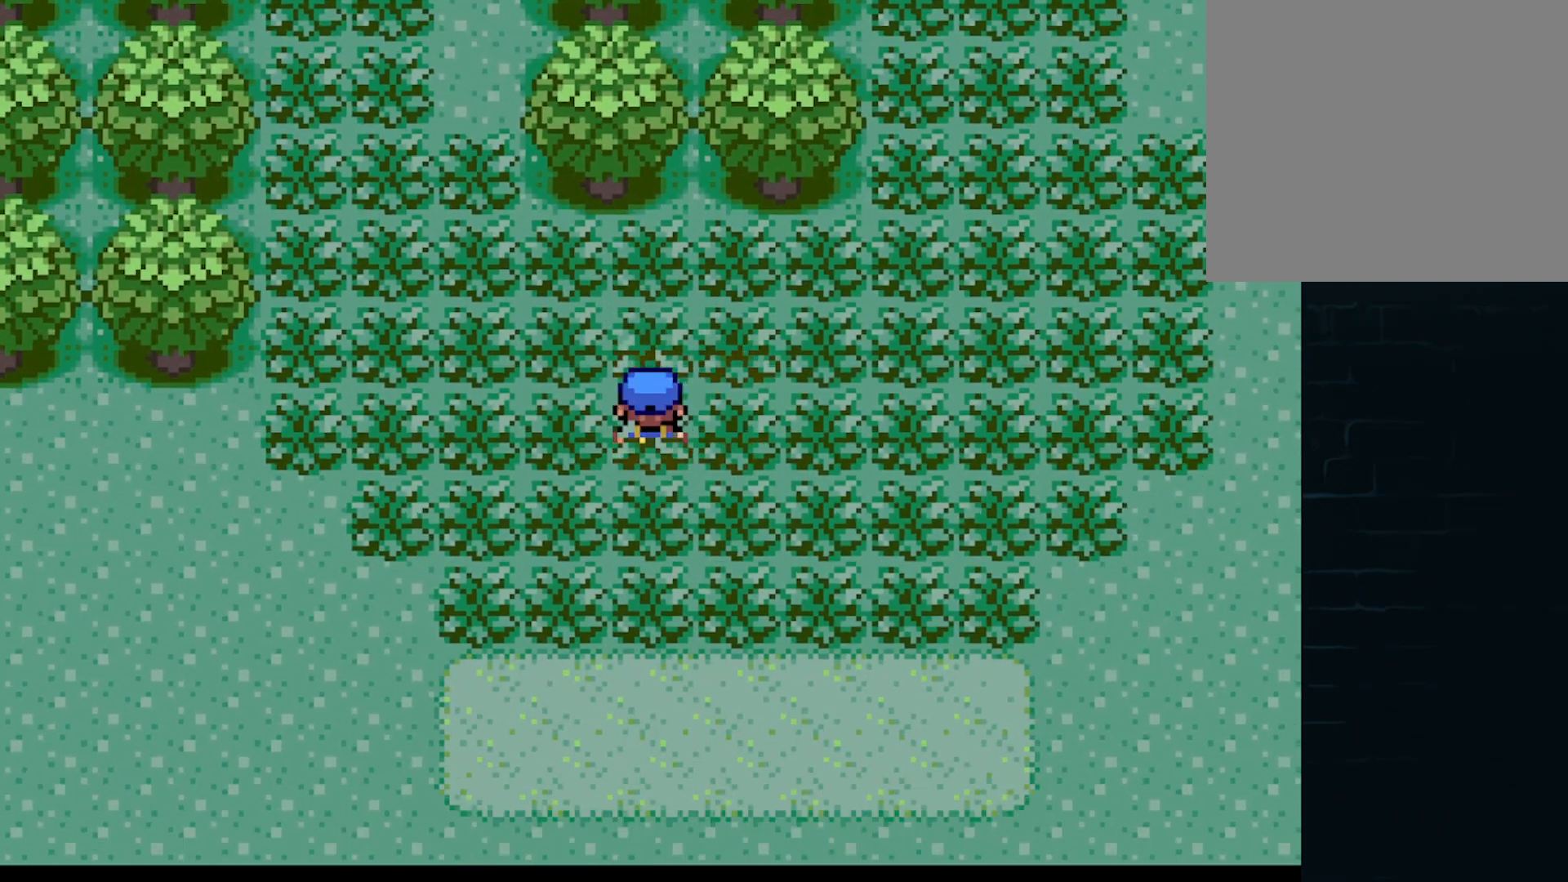
{"buttons": ["A", "DPAD_UP"], "left_stick": "center"}
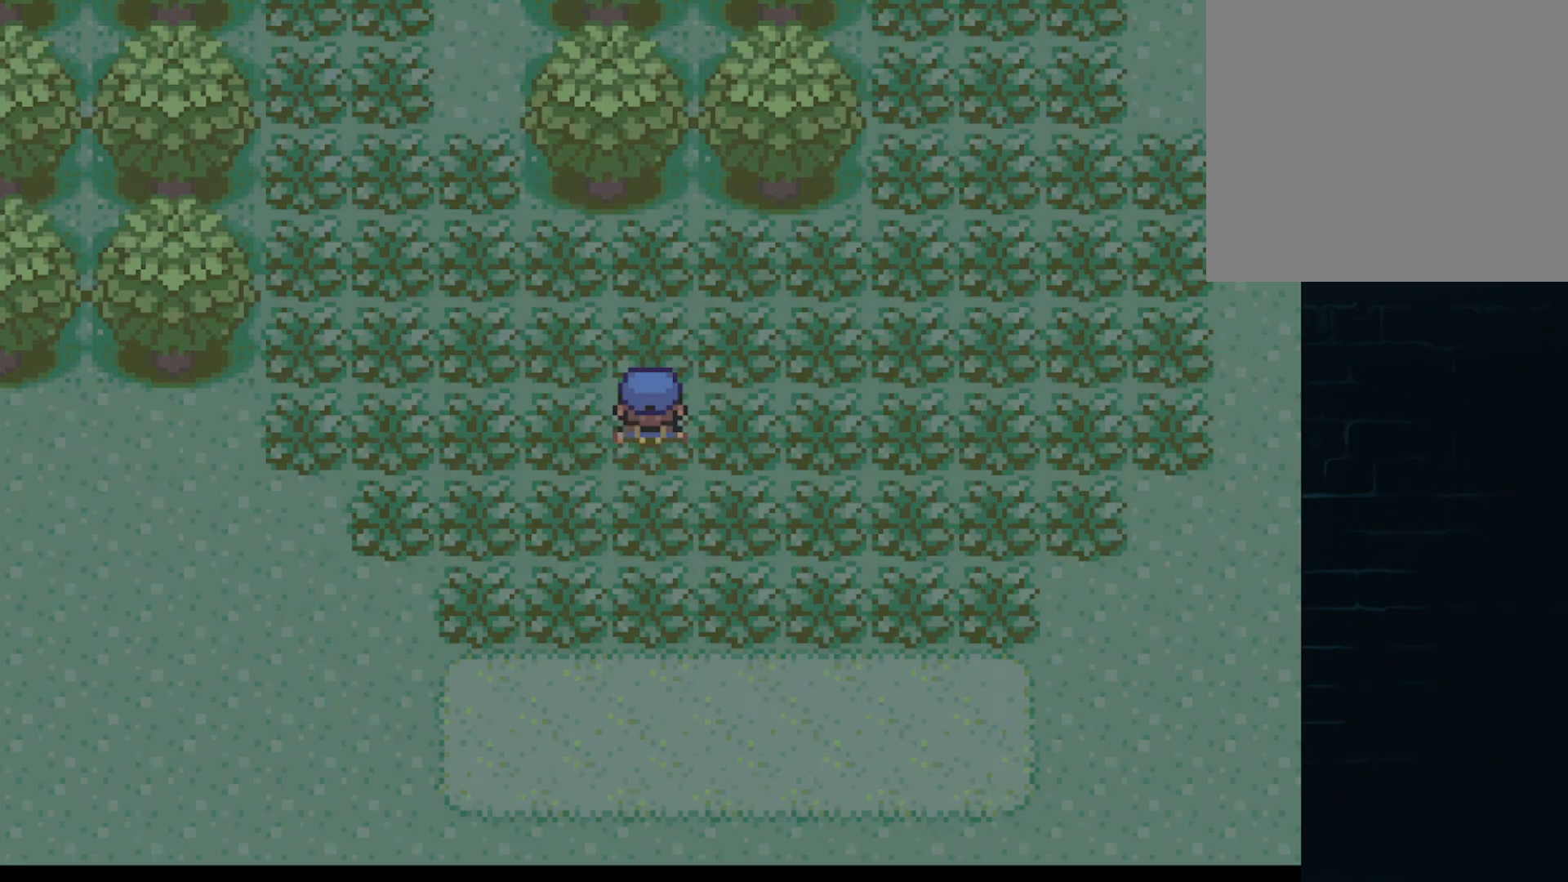
{"buttons": ["A", "DPAD_UP"], "left_stick": "center"}
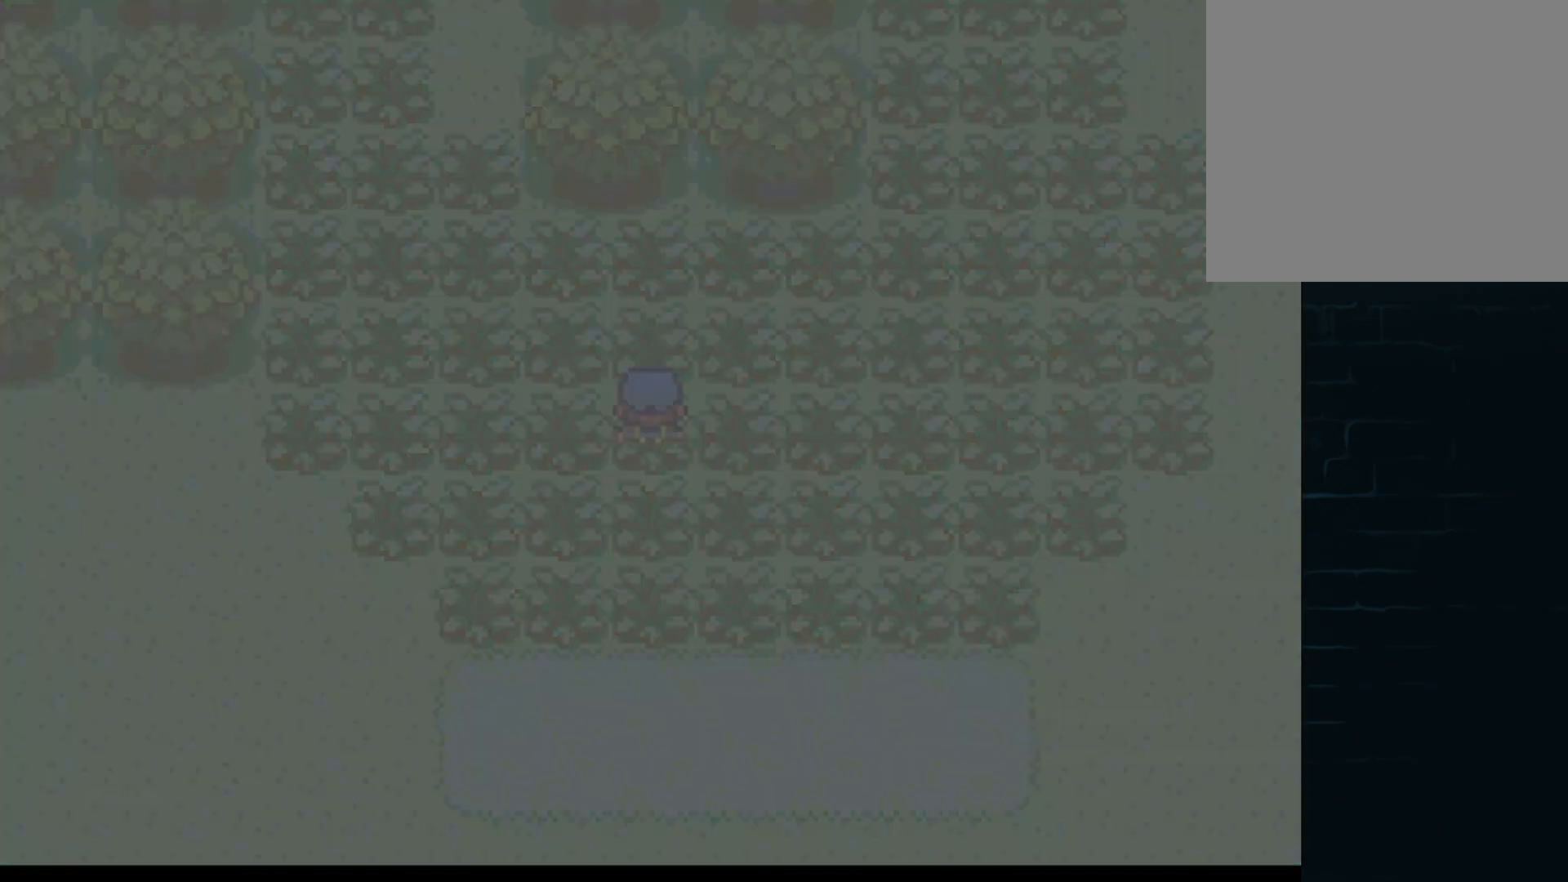
{"buttons": ["A", "DPAD_RIGHT"], "left_stick": "center", "events": [[84, "DPAD_LEFT", "down"], [84, "DPAD_UP", "up"], [209, "DPAD_LEFT", "up"], [209, "DPAD_RIGHT", "down"], [292, "DPAD_RIGHT", "up"], [292, "DPAD_UP", "down"], [334, "DPAD_LEFT", "down"], [334, "DPAD_UP", "up"], [459, "DPAD_LEFT", "up"], [459, "DPAD_RIGHT", "down"]]}
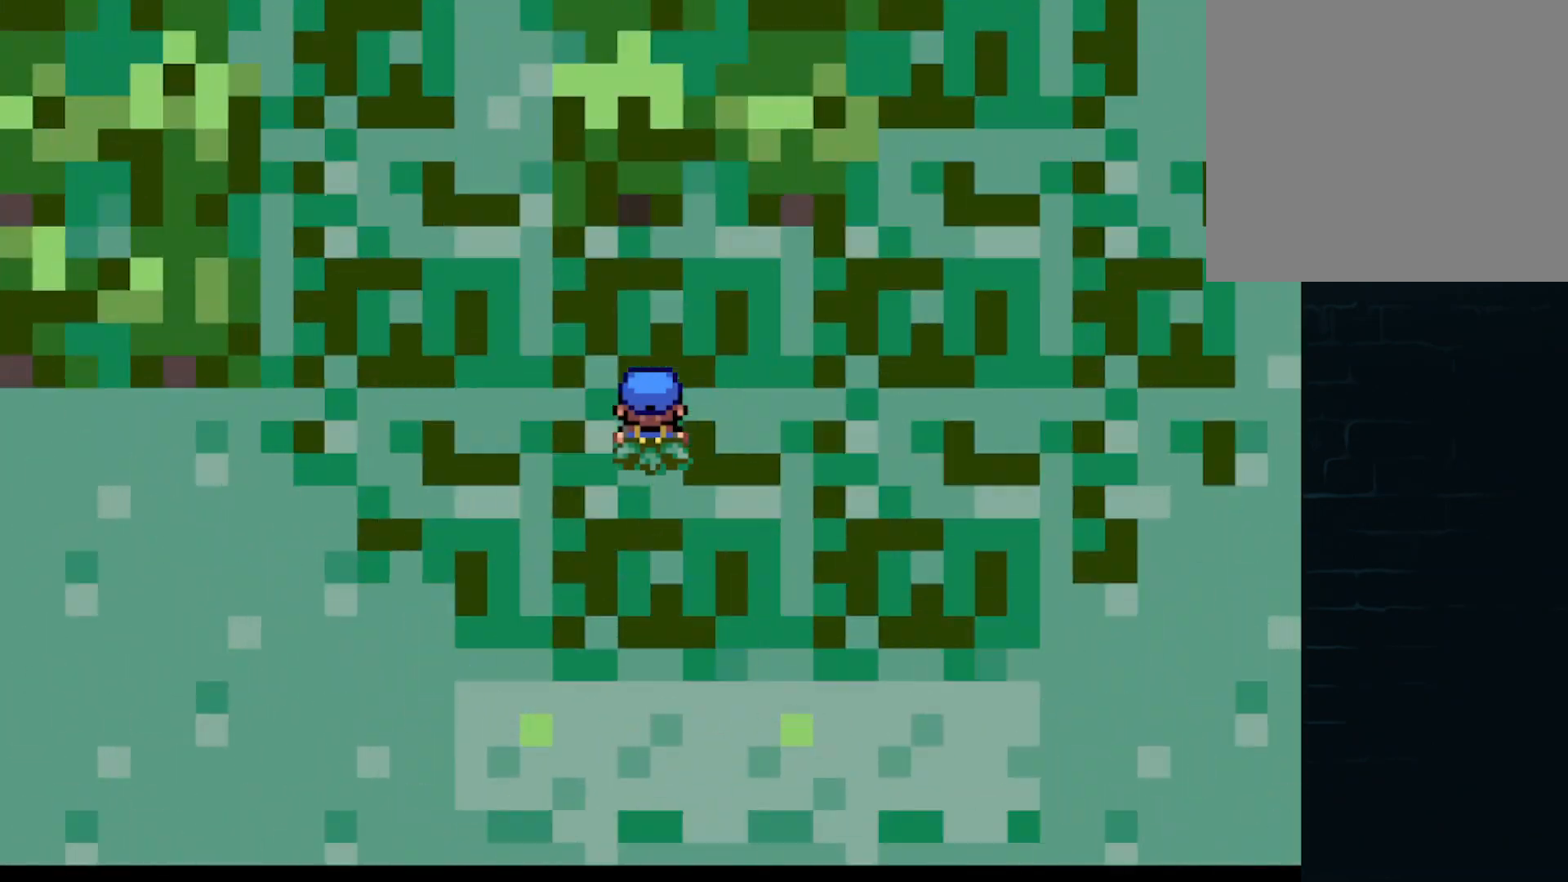
{"buttons": [], "left_stick": "center", "events": [[42, "DPAD_DOWN", "down"], [42, "DPAD_RIGHT", "up"], [83, "DPAD_DOWN", "up"], [83, "DPAD_LEFT", "down"], [125, "A", "up"], [167, "DPAD_LEFT", "up"]]}
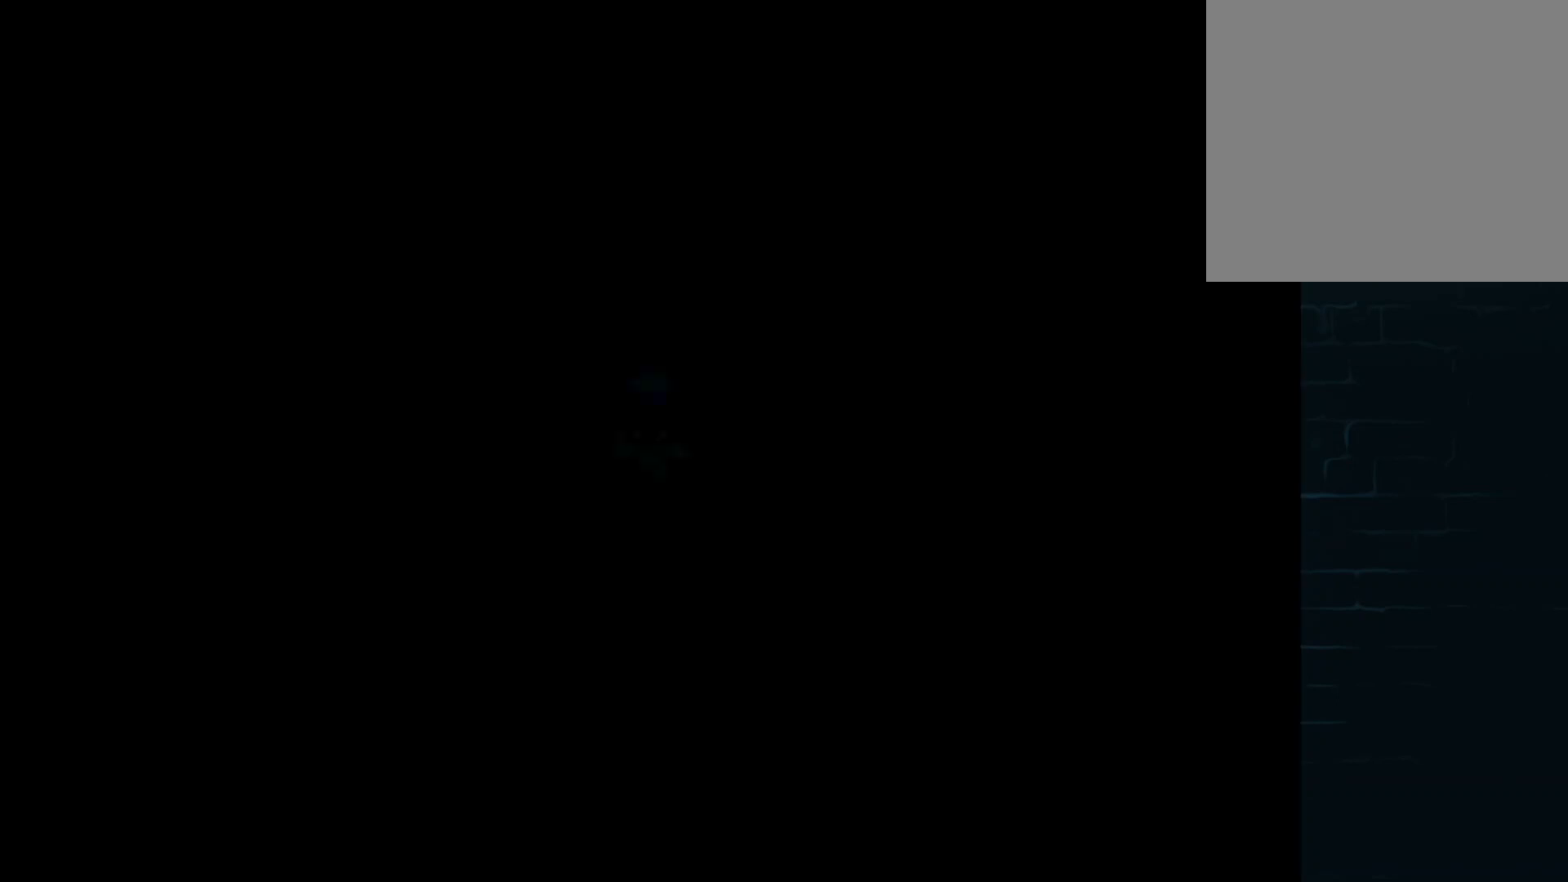
{"buttons": [], "left_stick": "center", "events": []}
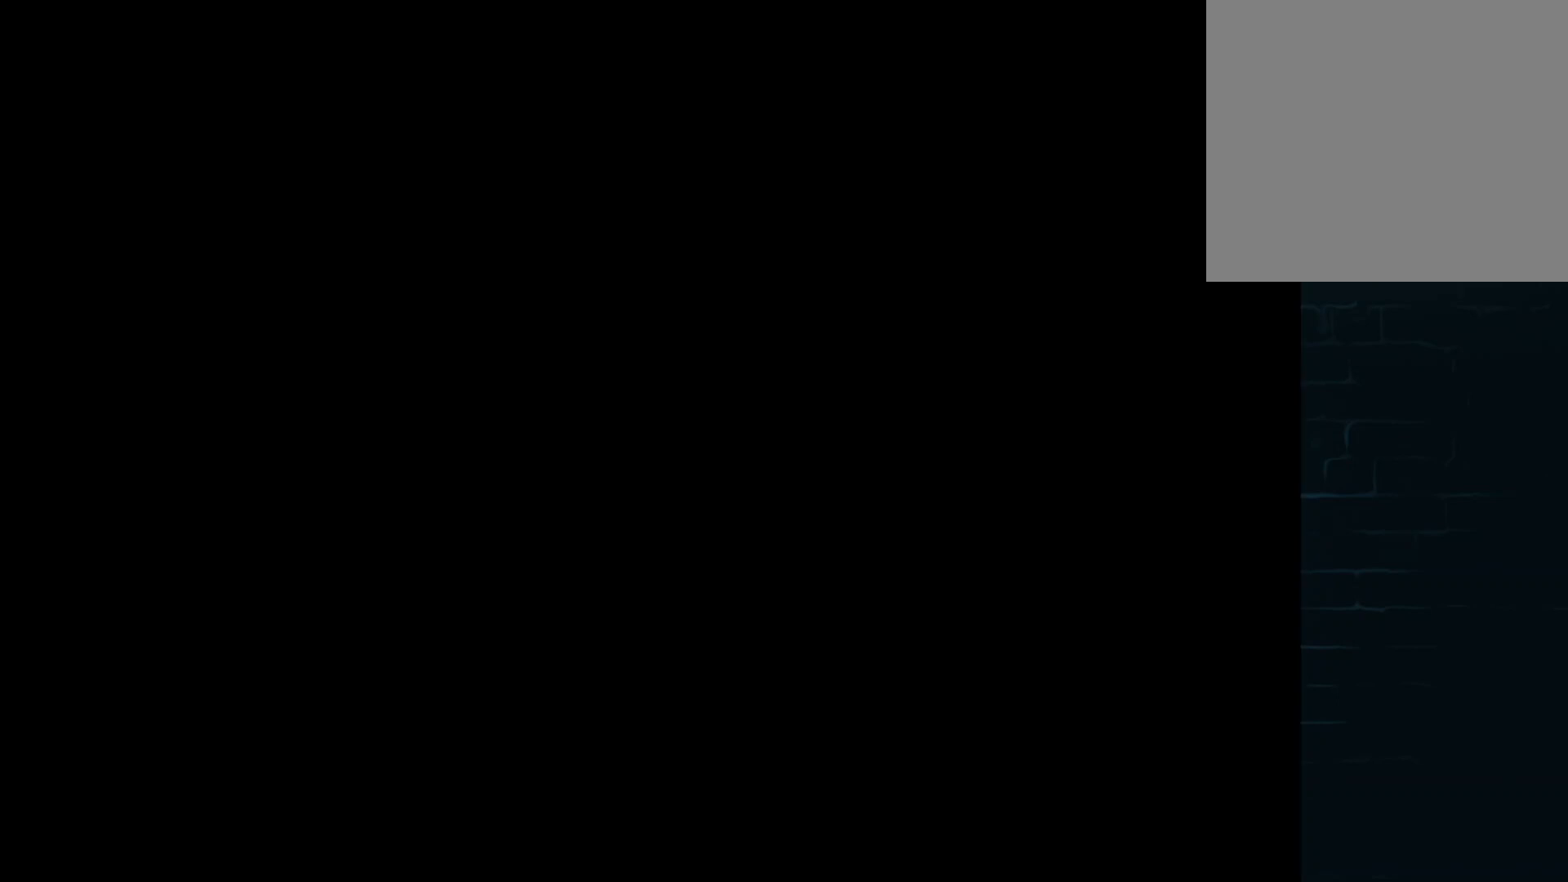
{"buttons": [], "left_stick": "center", "events": []}
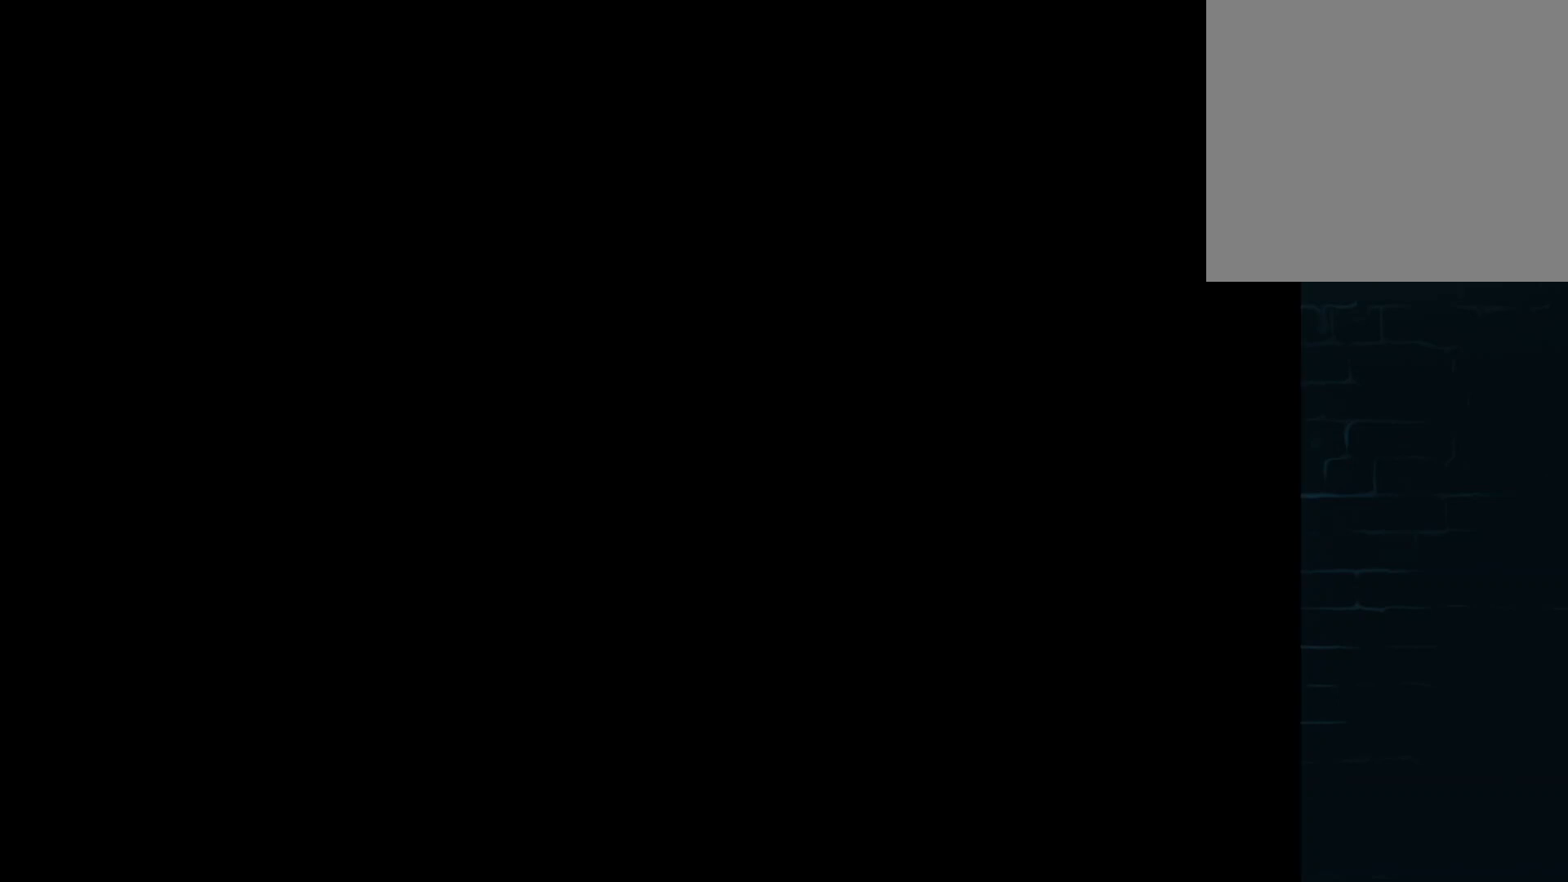
{"buttons": [], "left_stick": "center", "events": []}
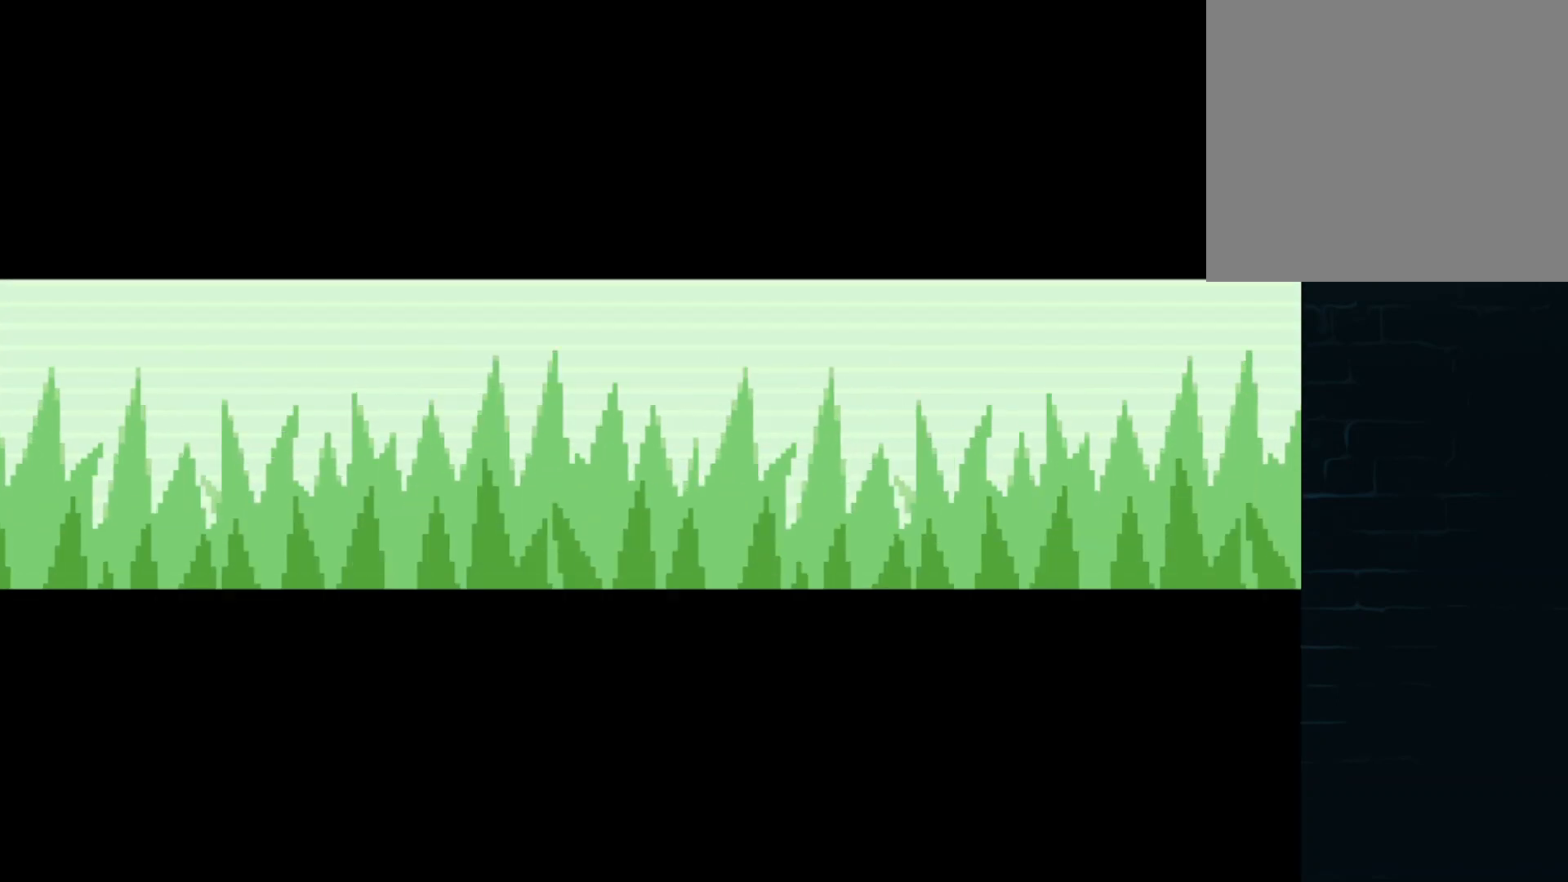
{"buttons": [], "left_stick": "center", "events": []}
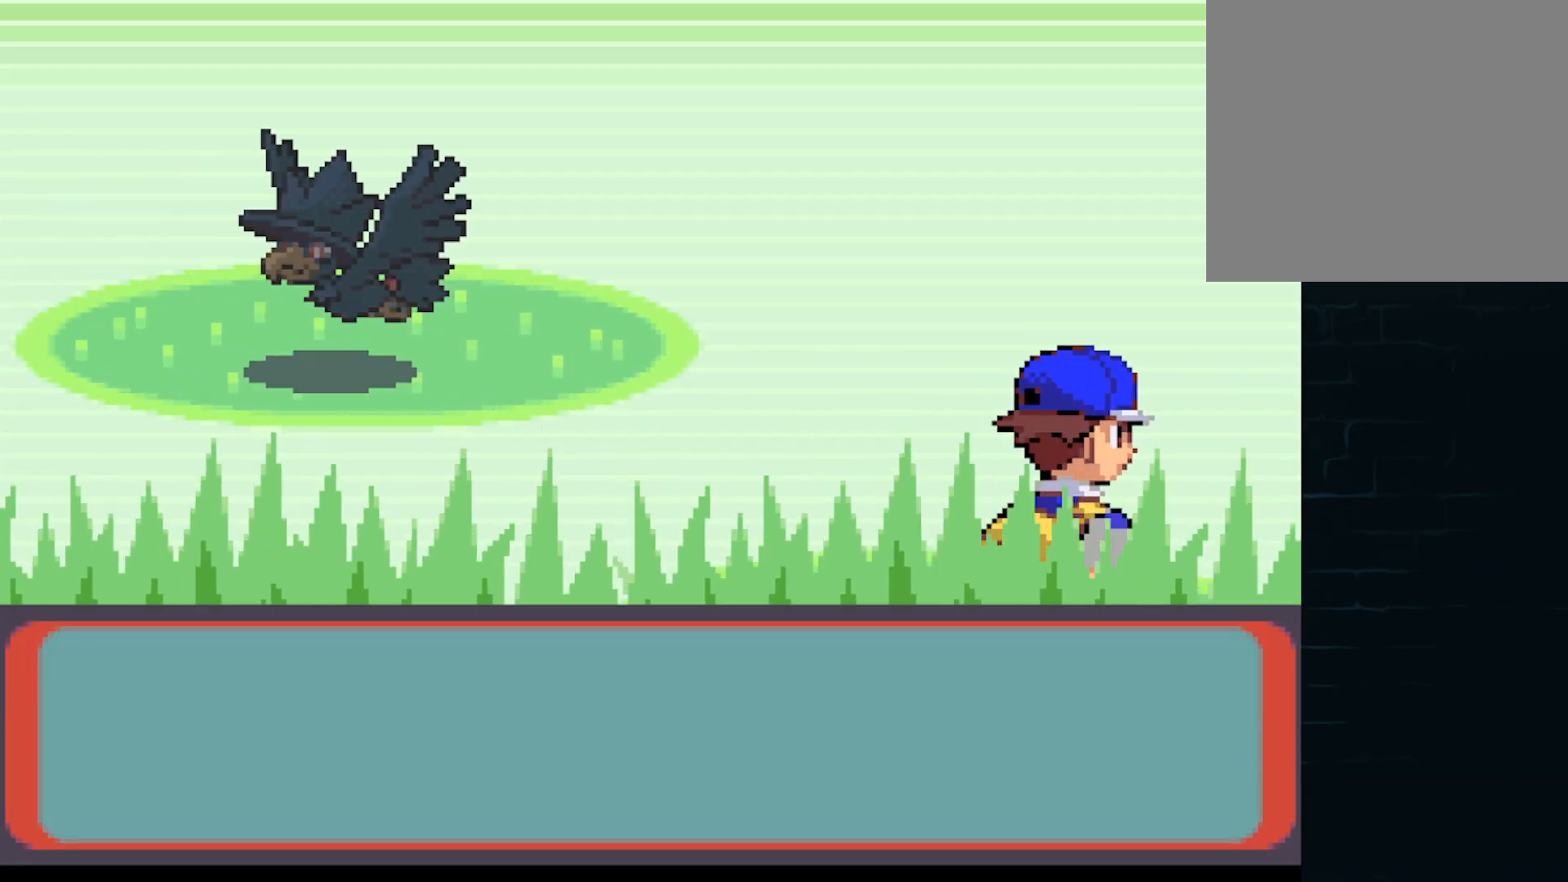
{"buttons": ["B"], "left_stick": "center", "events": [[167, "B", "down"], [334, "B", "up"], [417, "B", "down"]]}
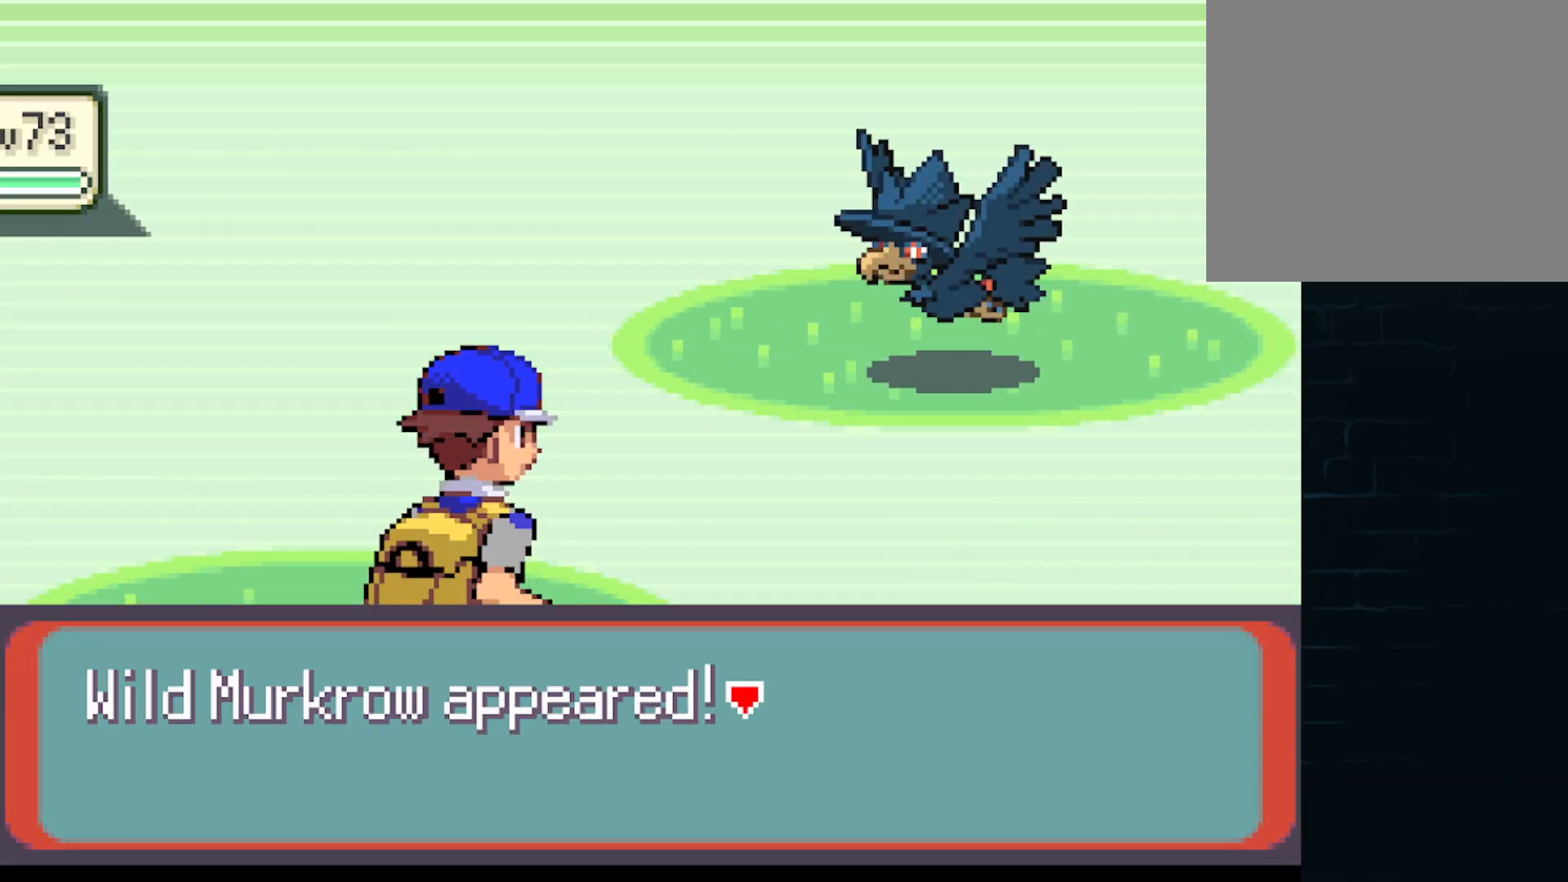
{"buttons": ["B"], "left_stick": "center", "events": [[42, "B", "up"], [208, "B", "down"], [292, "B", "up"], [459, "B", "down"]]}
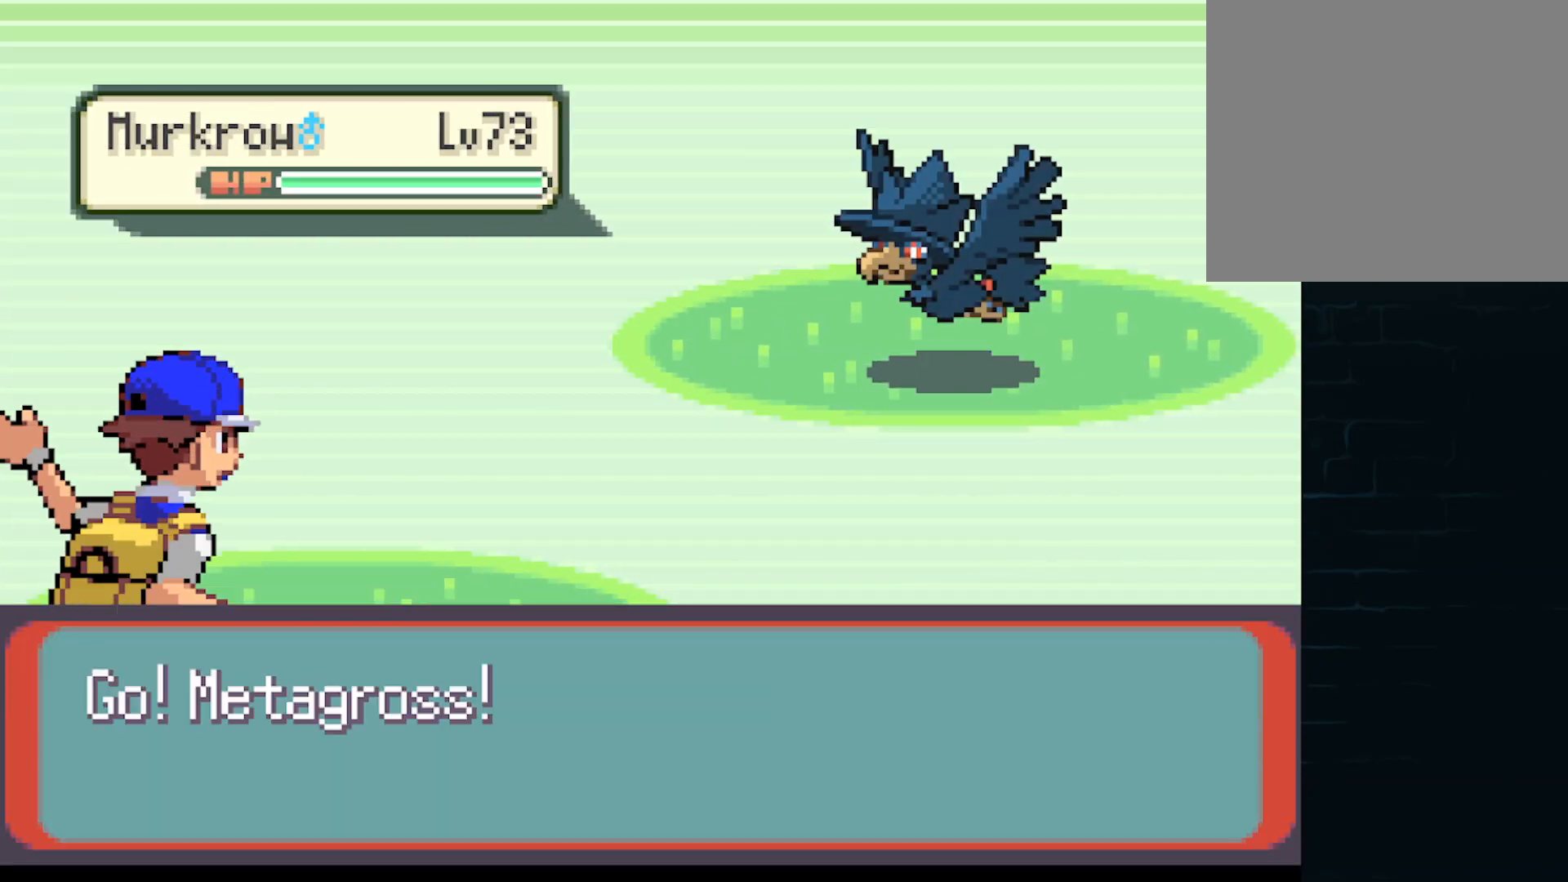
{"buttons": ["B"], "left_stick": "center", "events": [[126, "B", "up"], [417, "B", "down"]]}
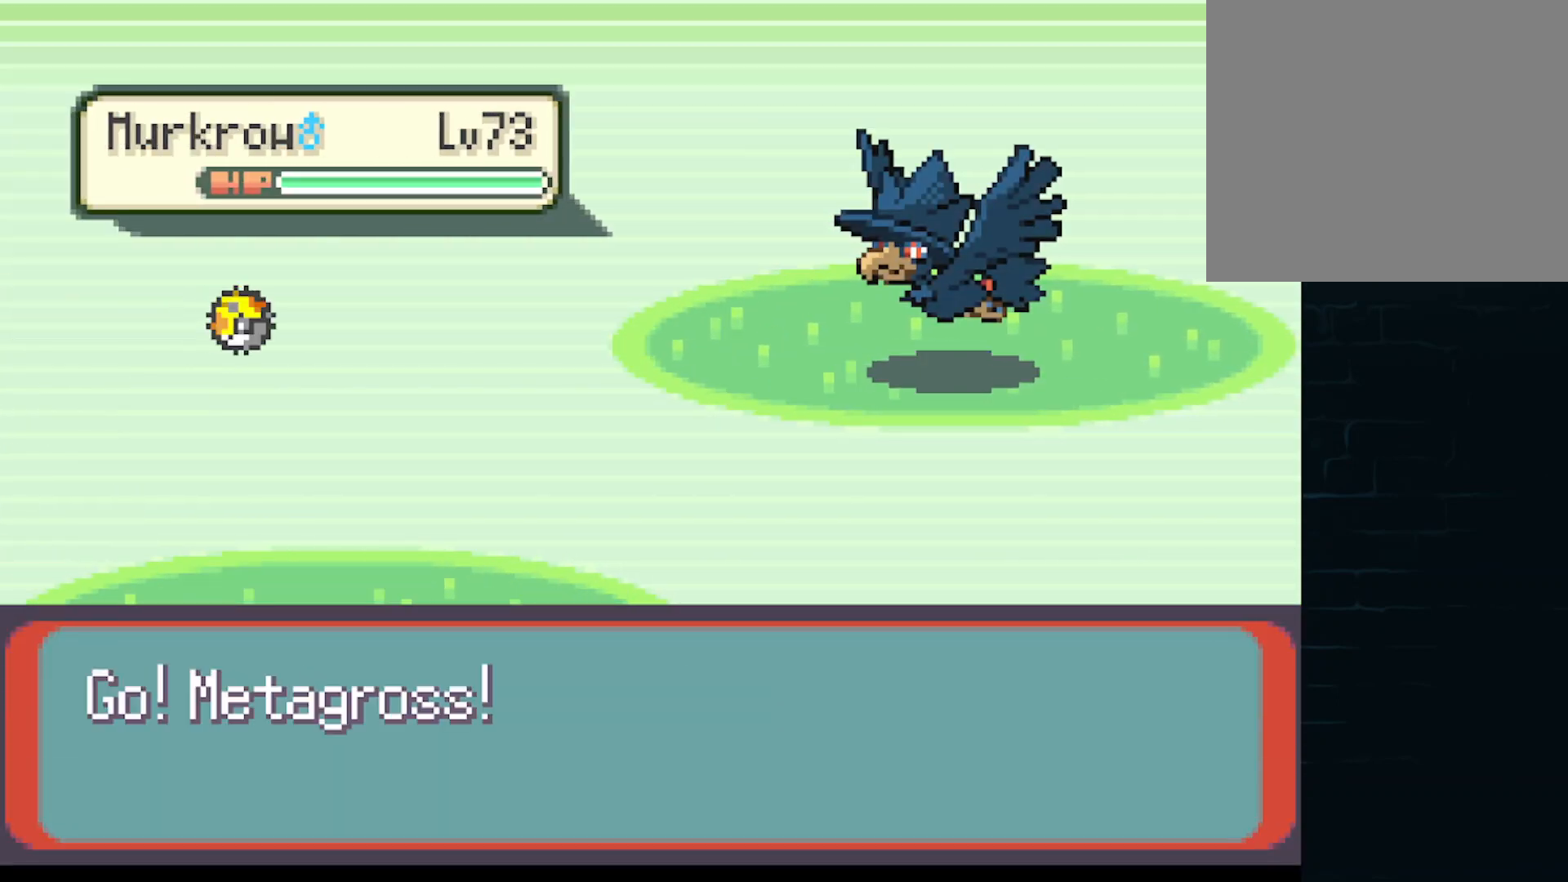
{"buttons": [], "left_stick": "center", "events": [[83, "B", "up"]]}
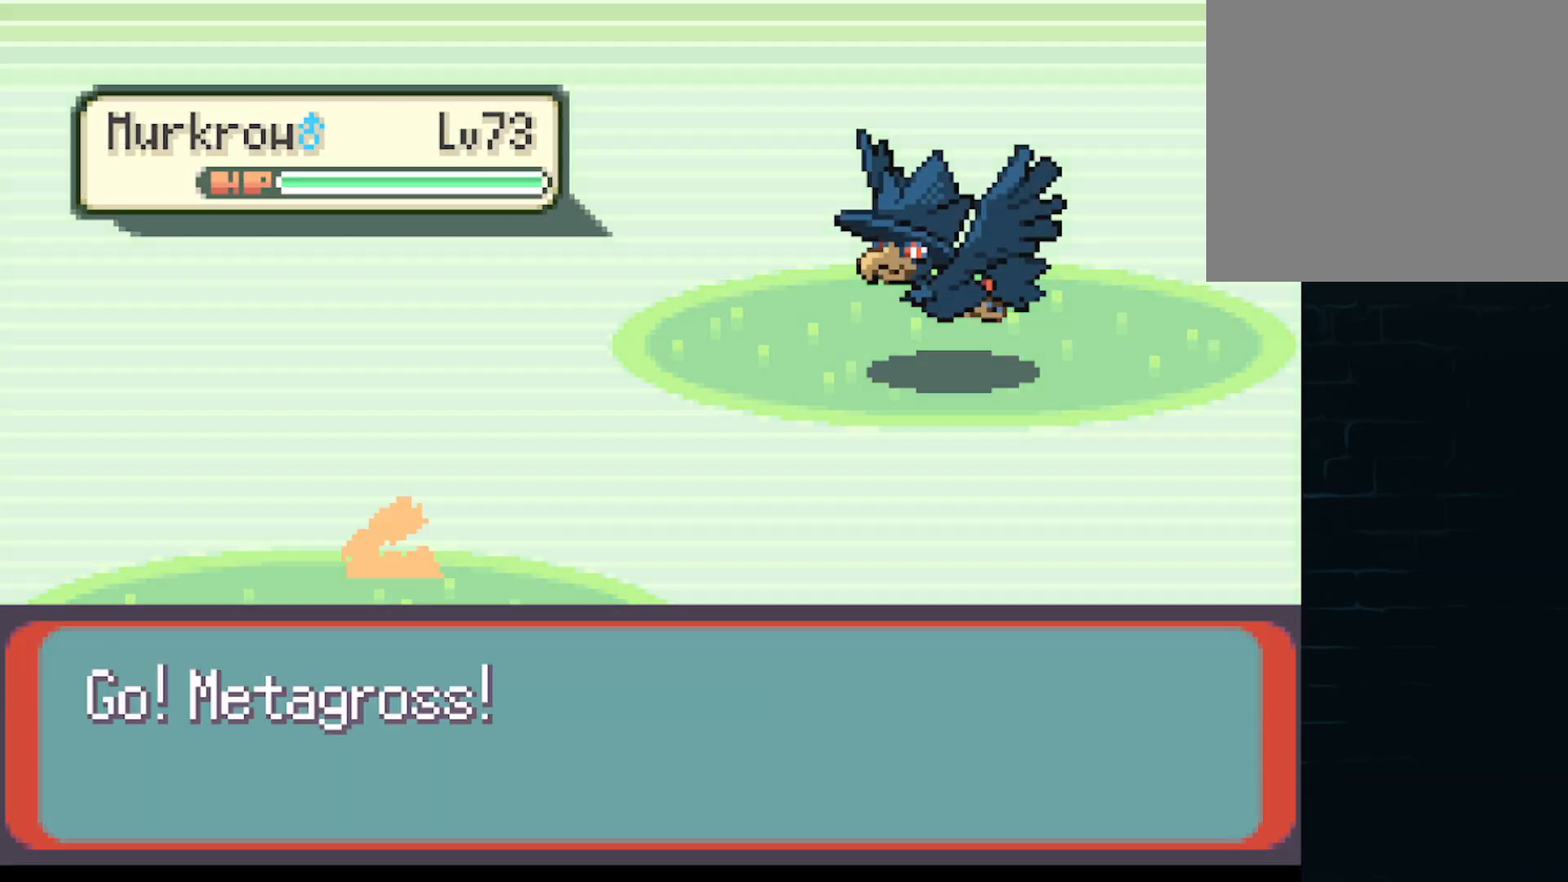
{"buttons": [], "left_stick": "center", "events": []}
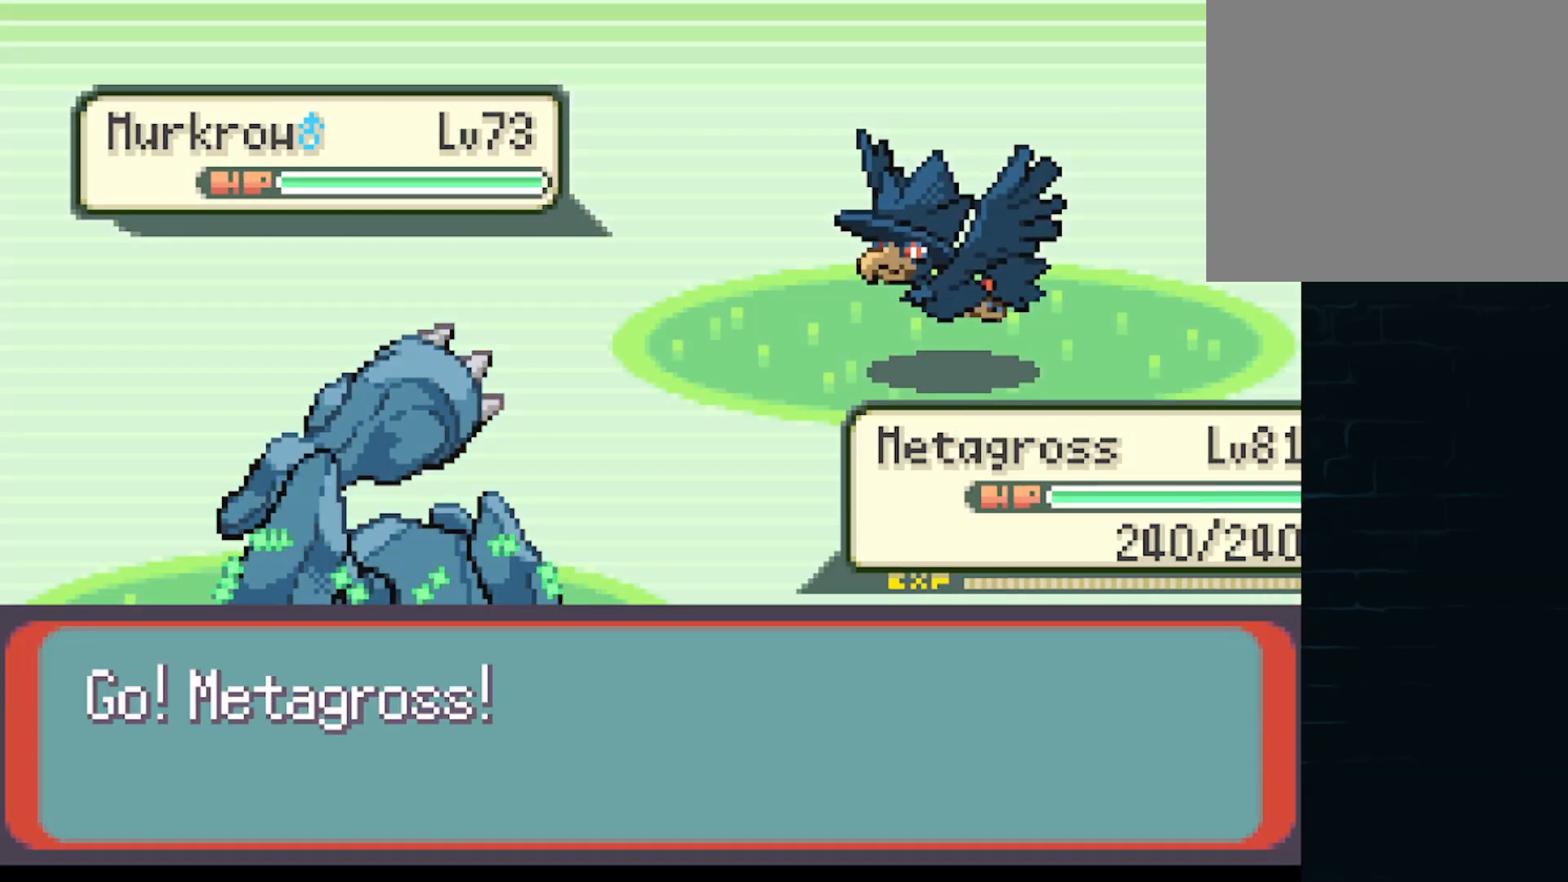
{"buttons": [], "left_stick": "center", "events": []}
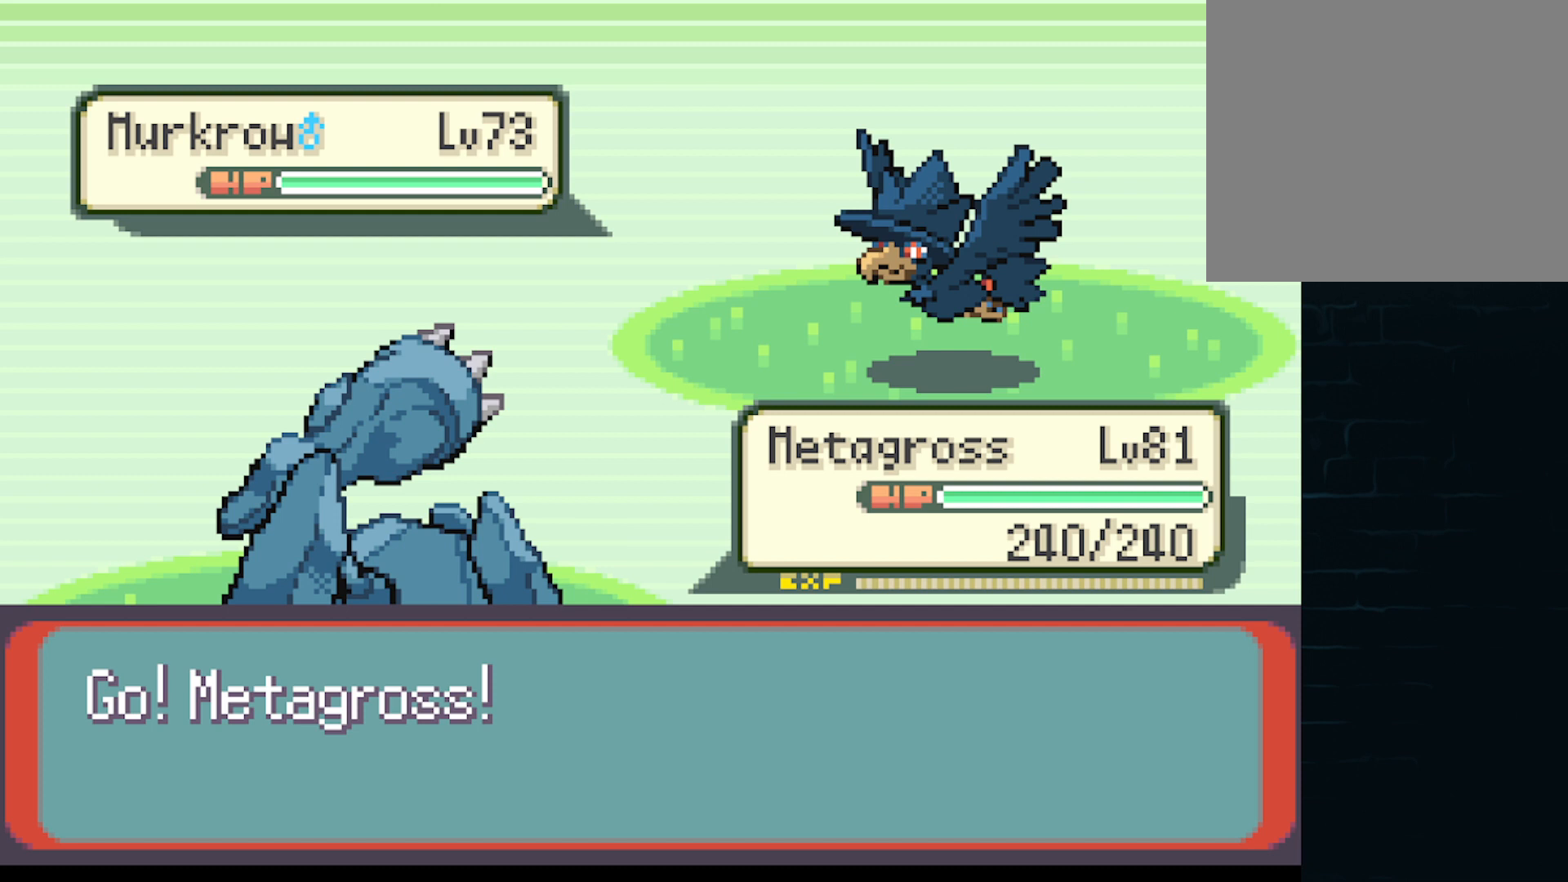
{"buttons": [], "left_stick": "center", "events": []}
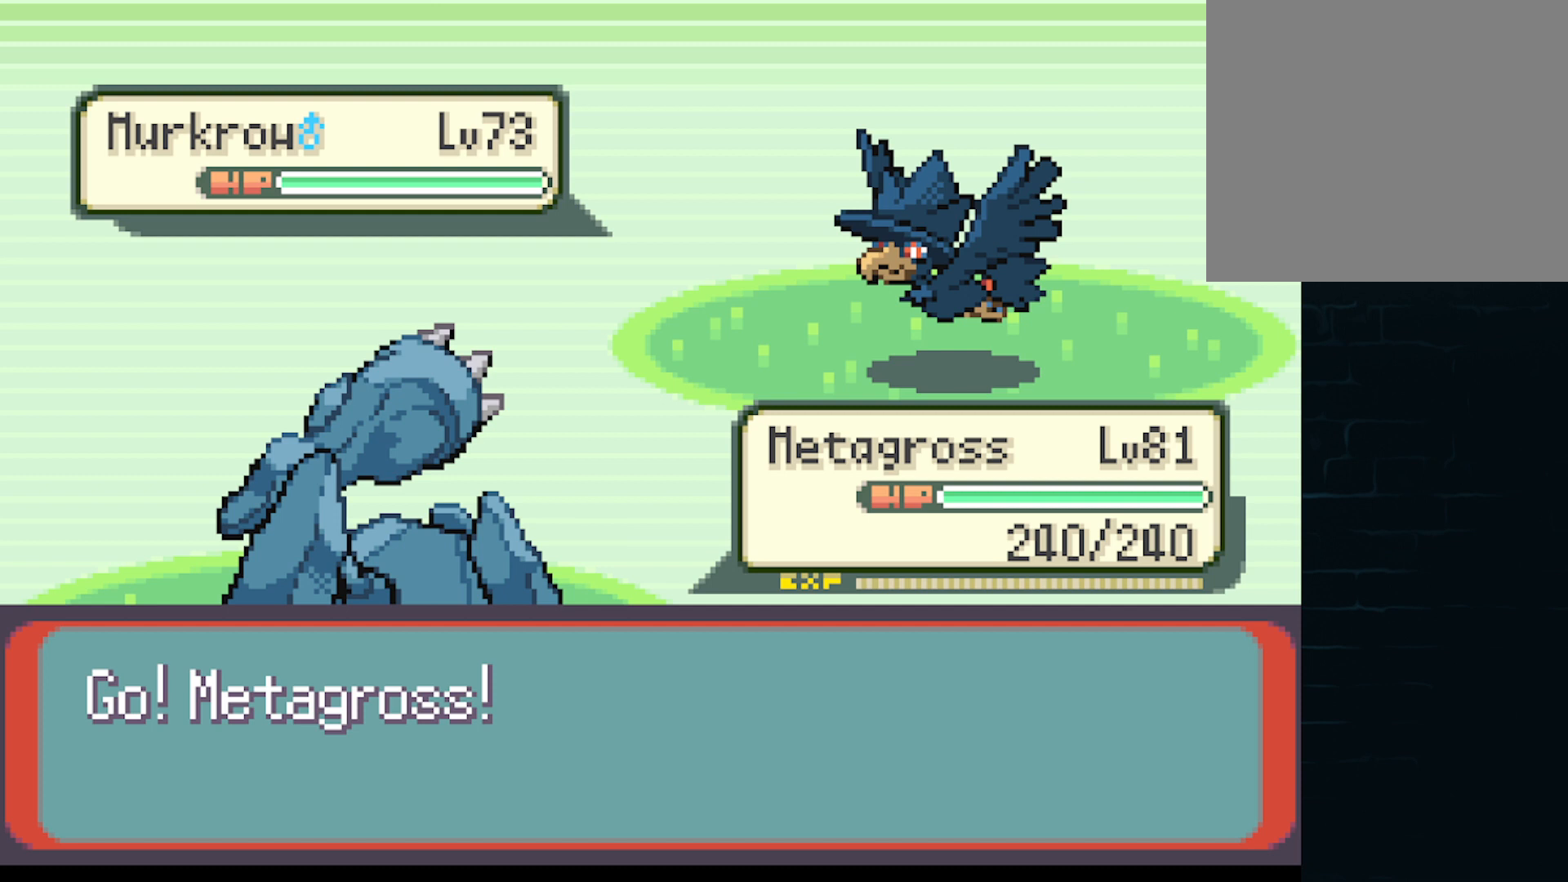
{"buttons": [], "left_stick": "center", "events": []}
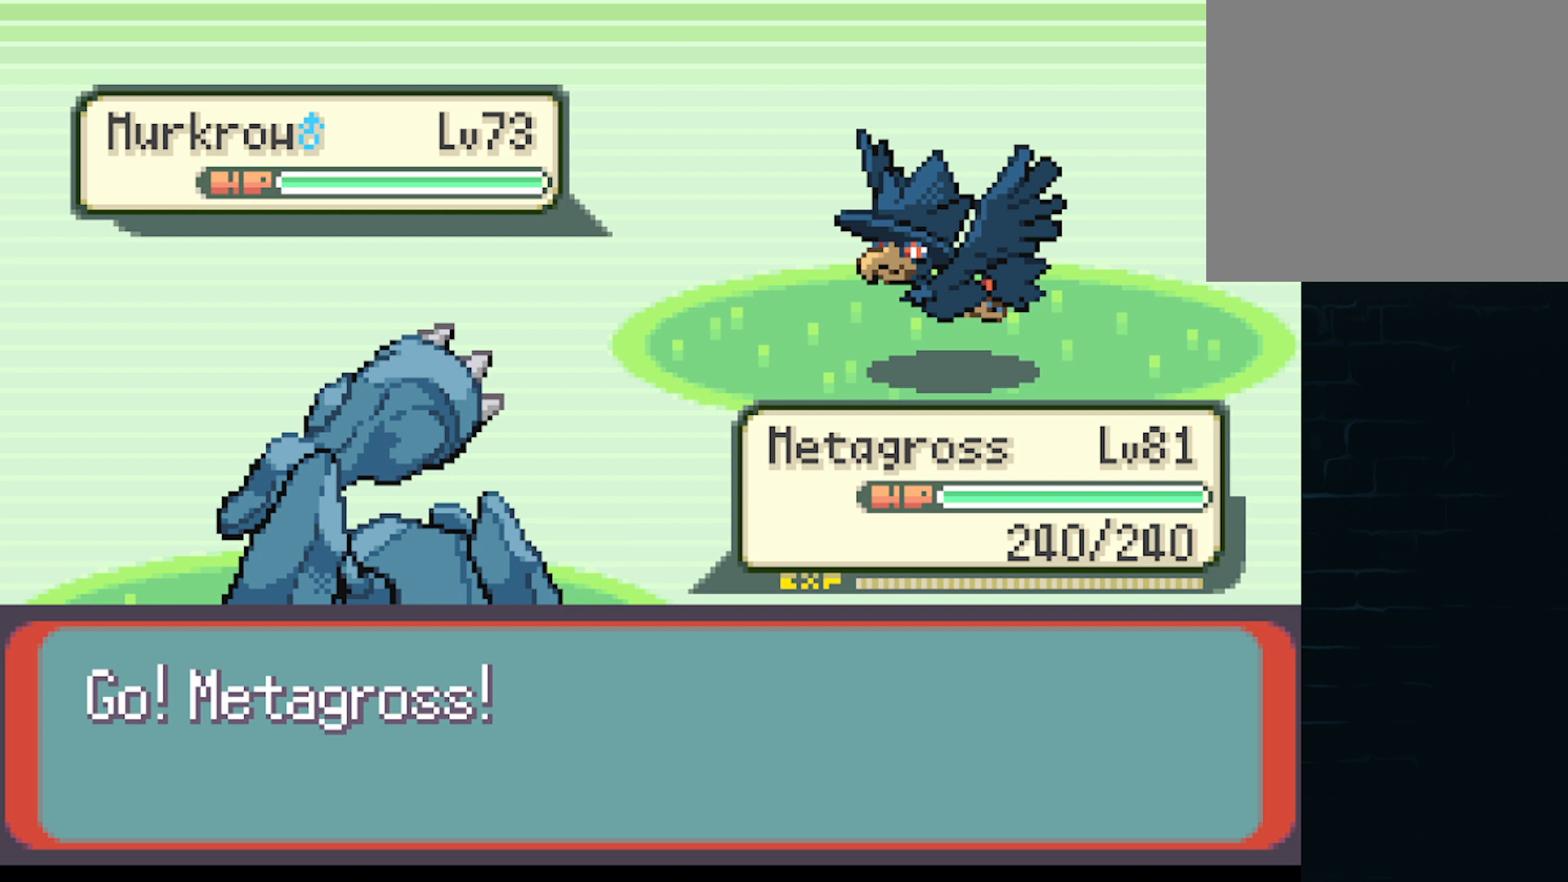
{"buttons": [], "left_stick": "center", "events": [[251, "DPAD_RIGHT", "down"], [334, "DPAD_RIGHT", "up"]]}
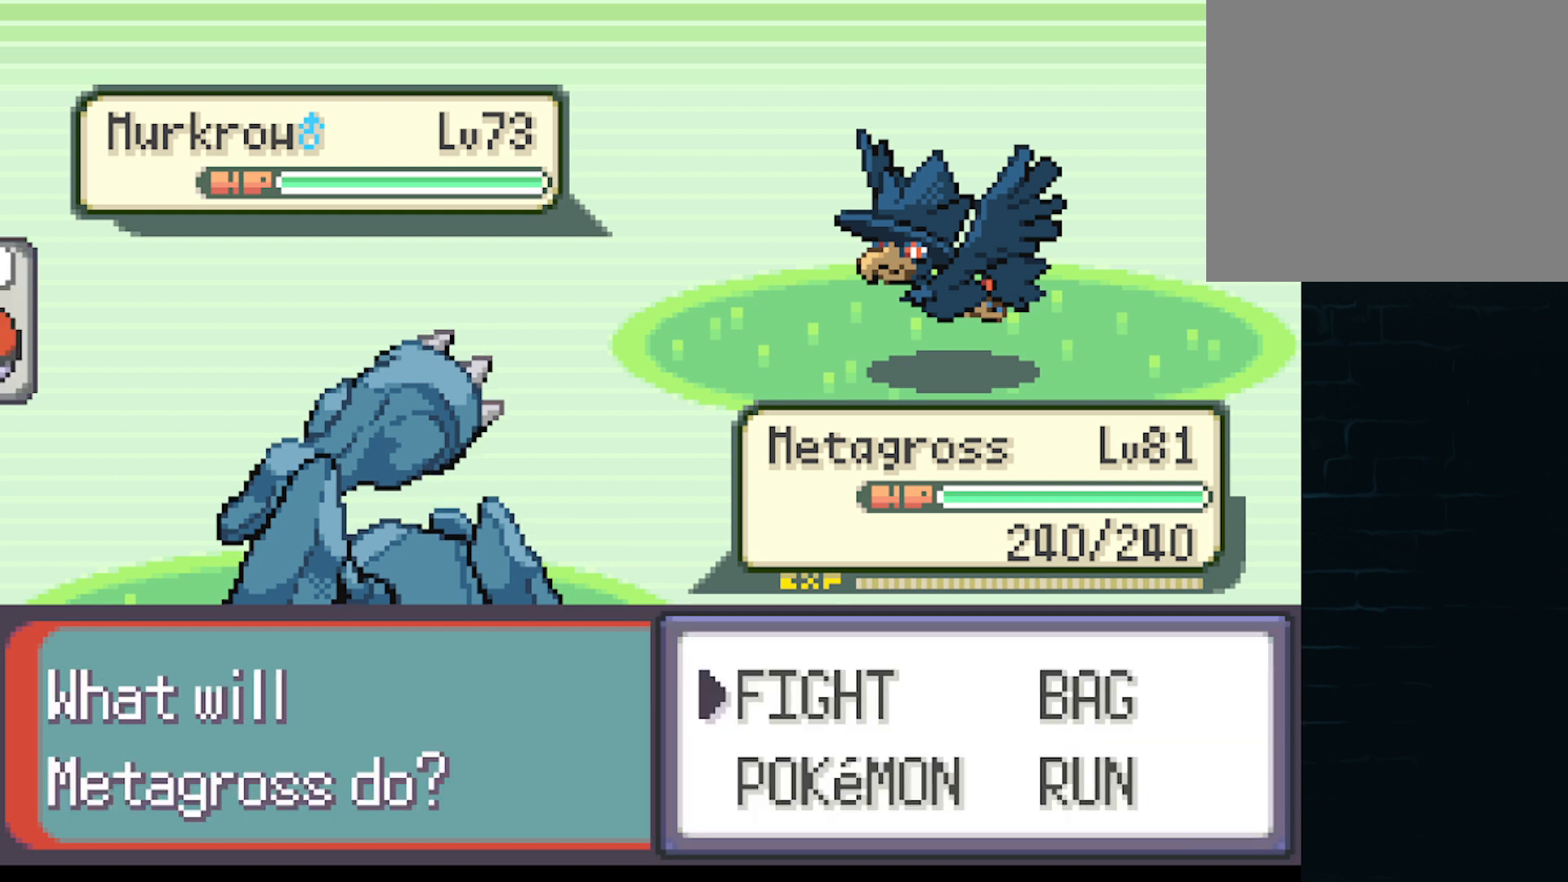
{"buttons": ["B"], "left_stick": "center", "events": [[83, "DPAD_RIGHT", "down"], [167, "DPAD_RIGHT", "up"], [250, "DPAD_DOWN", "down"], [375, "DPAD_DOWN", "up"], [500, "B", "down"]]}
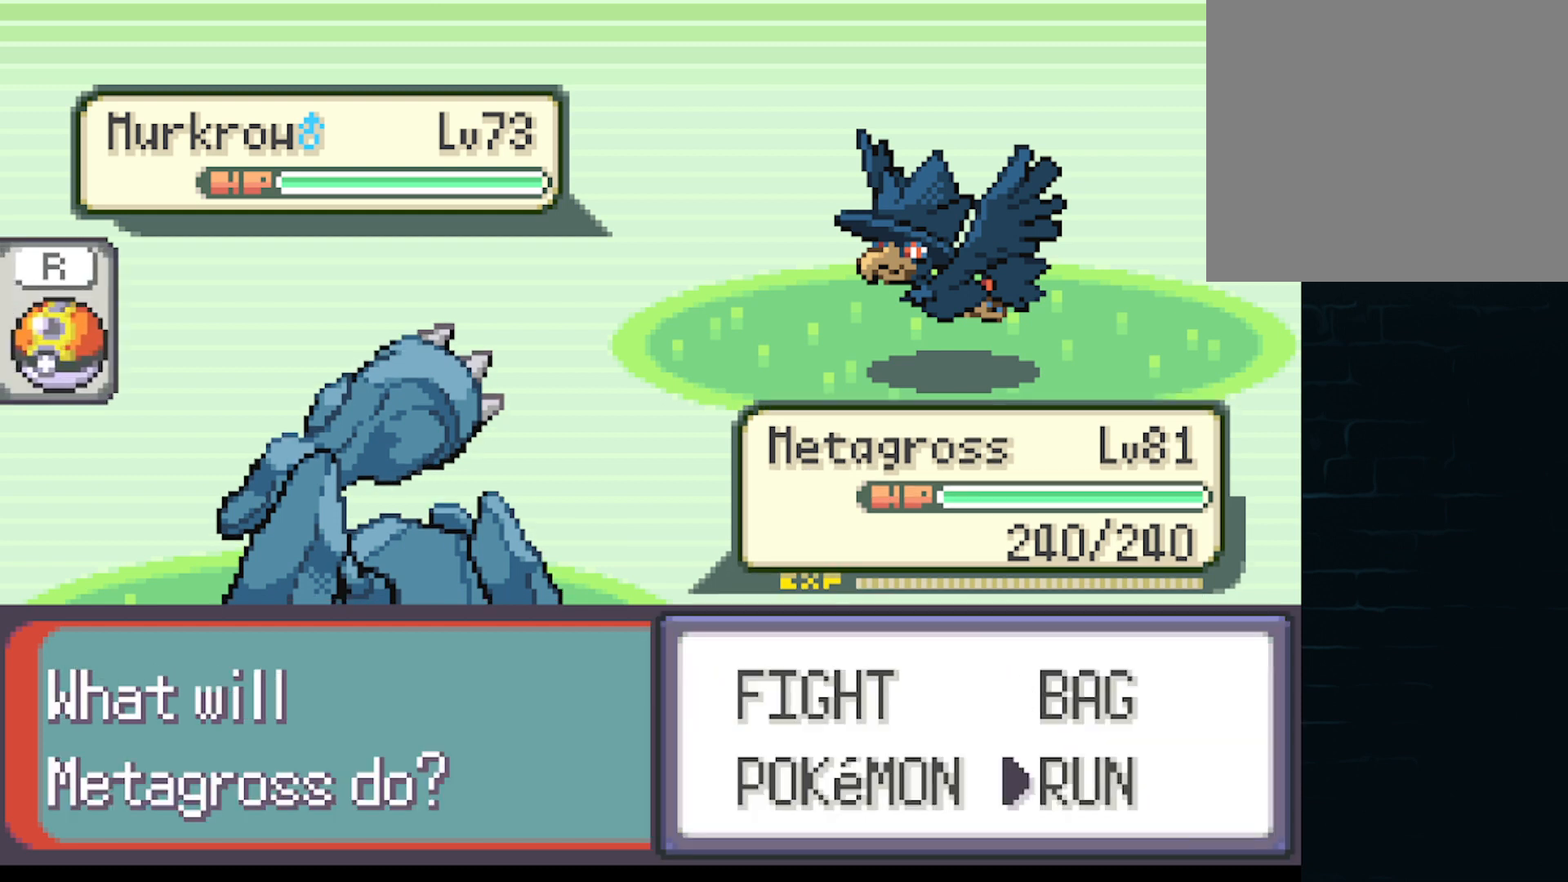
{"buttons": ["A"], "left_stick": "center", "events": [[84, "B", "up"], [292, "A", "down"], [376, "A", "up"], [501, "A", "down"]]}
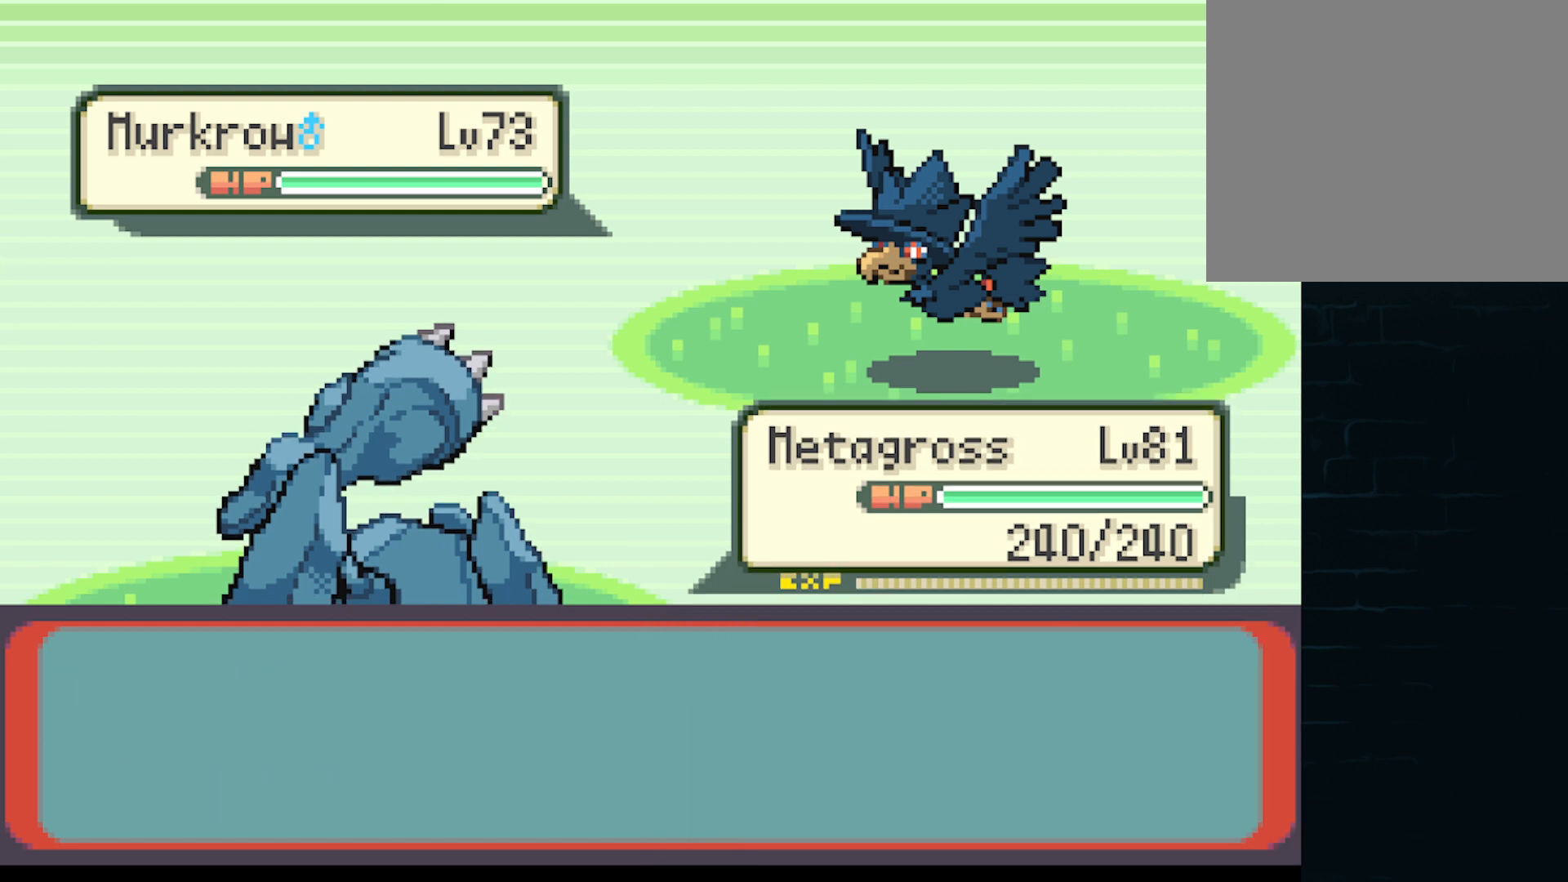
{"buttons": [], "left_stick": "center", "events": [[42, "A", "up"], [125, "A", "down"], [208, "A", "up"], [417, "A", "down"], [459, "A", "up"]]}
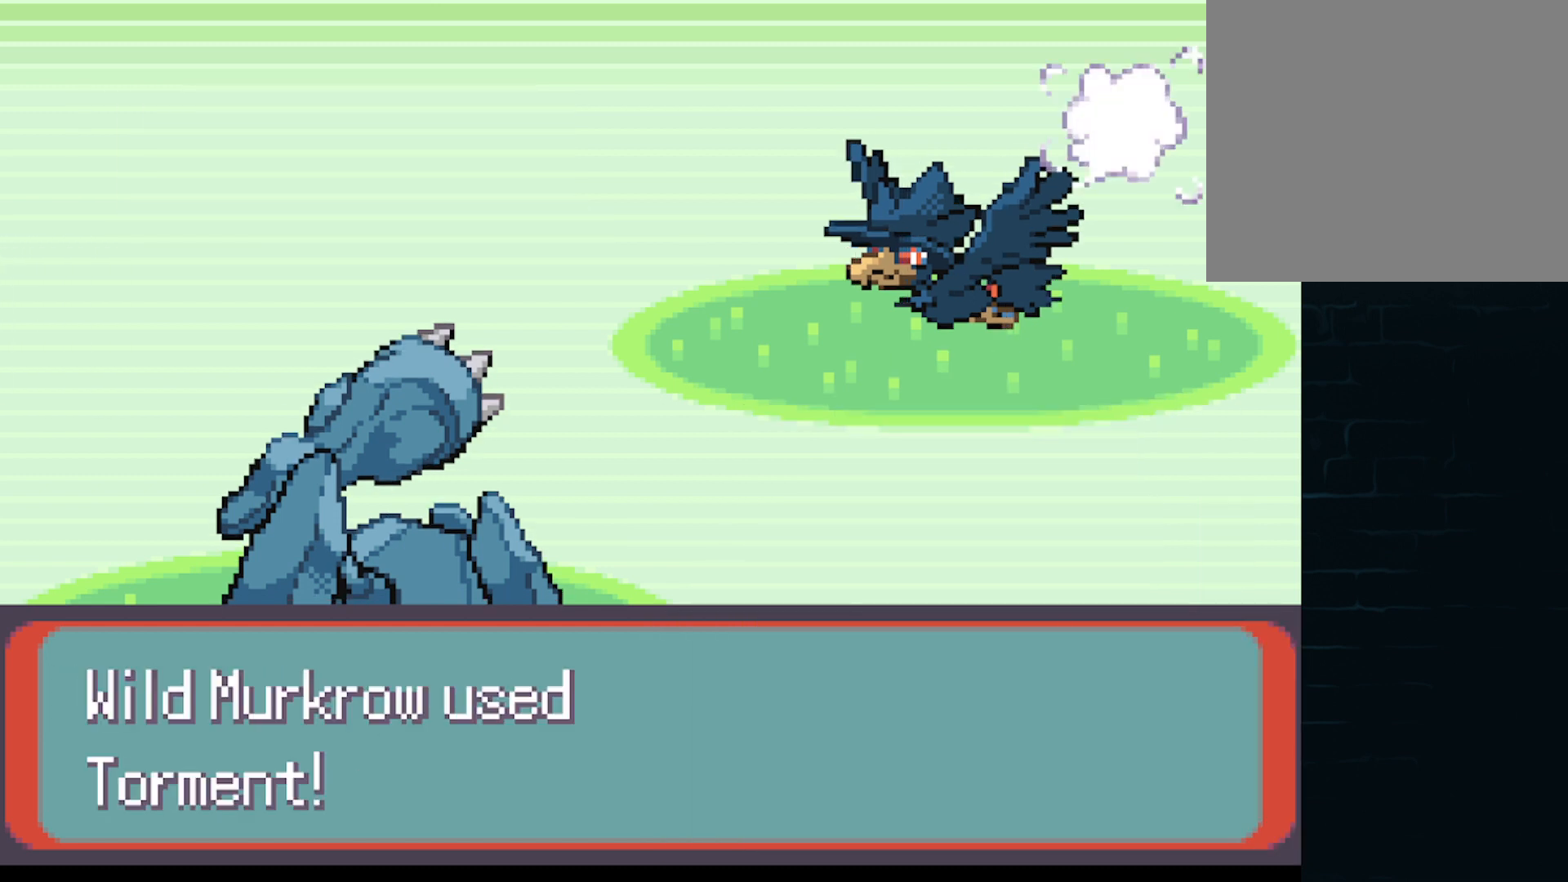
{"buttons": [], "left_stick": "center", "events": [[84, "A", "down"], [125, "A", "up"], [251, "A", "down"], [334, "A", "up"], [417, "A", "down"], [501, "A", "up"]]}
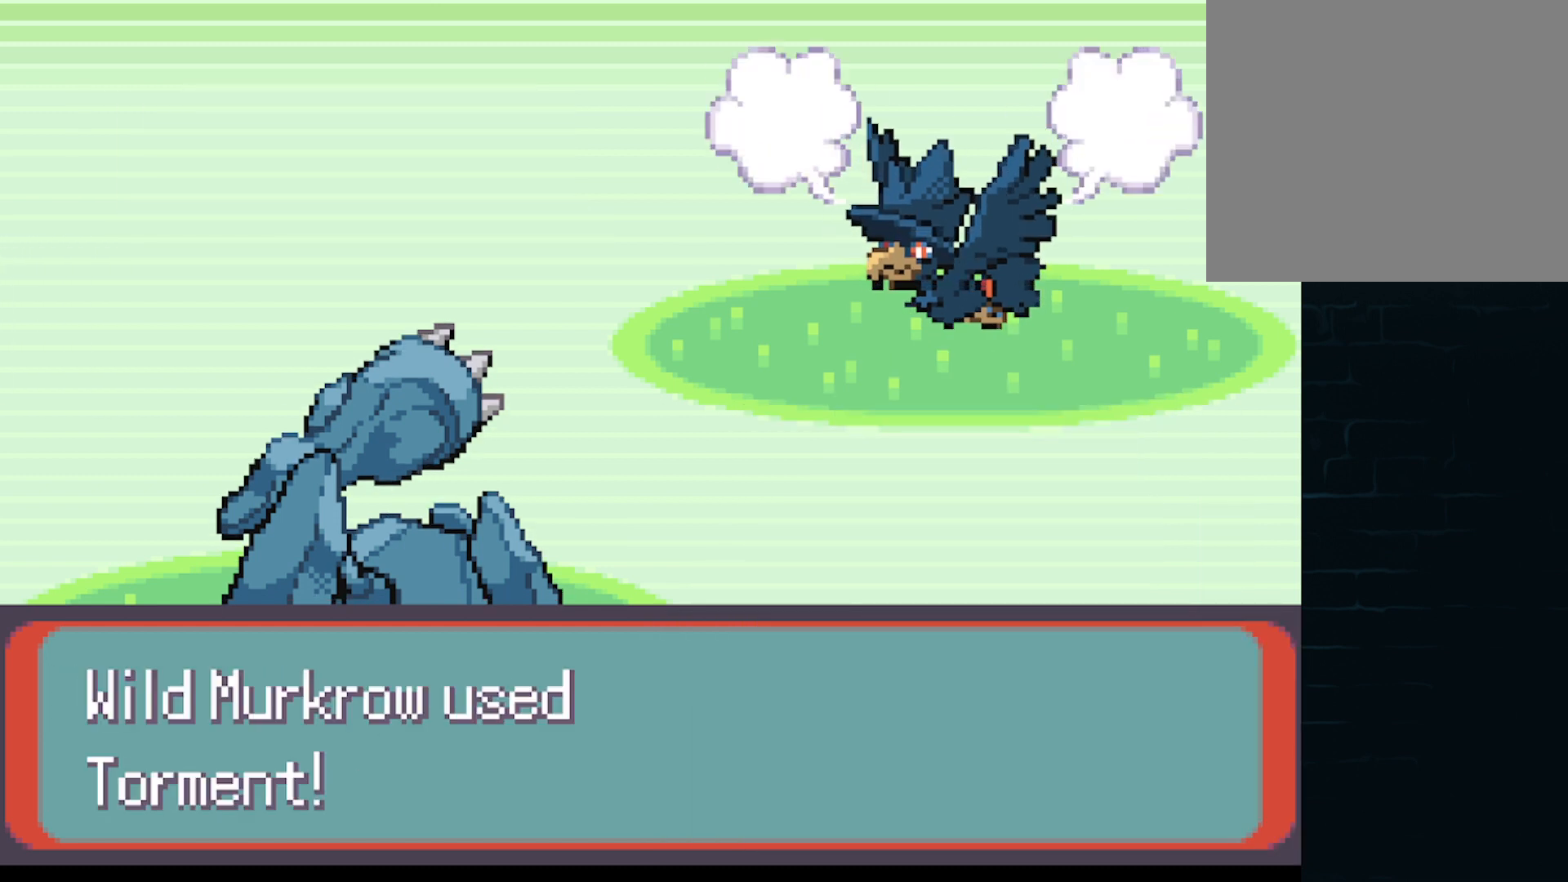
{"buttons": ["A"], "left_stick": "center", "events": [[83, "A", "down"], [208, "A", "up"], [375, "A", "down"]]}
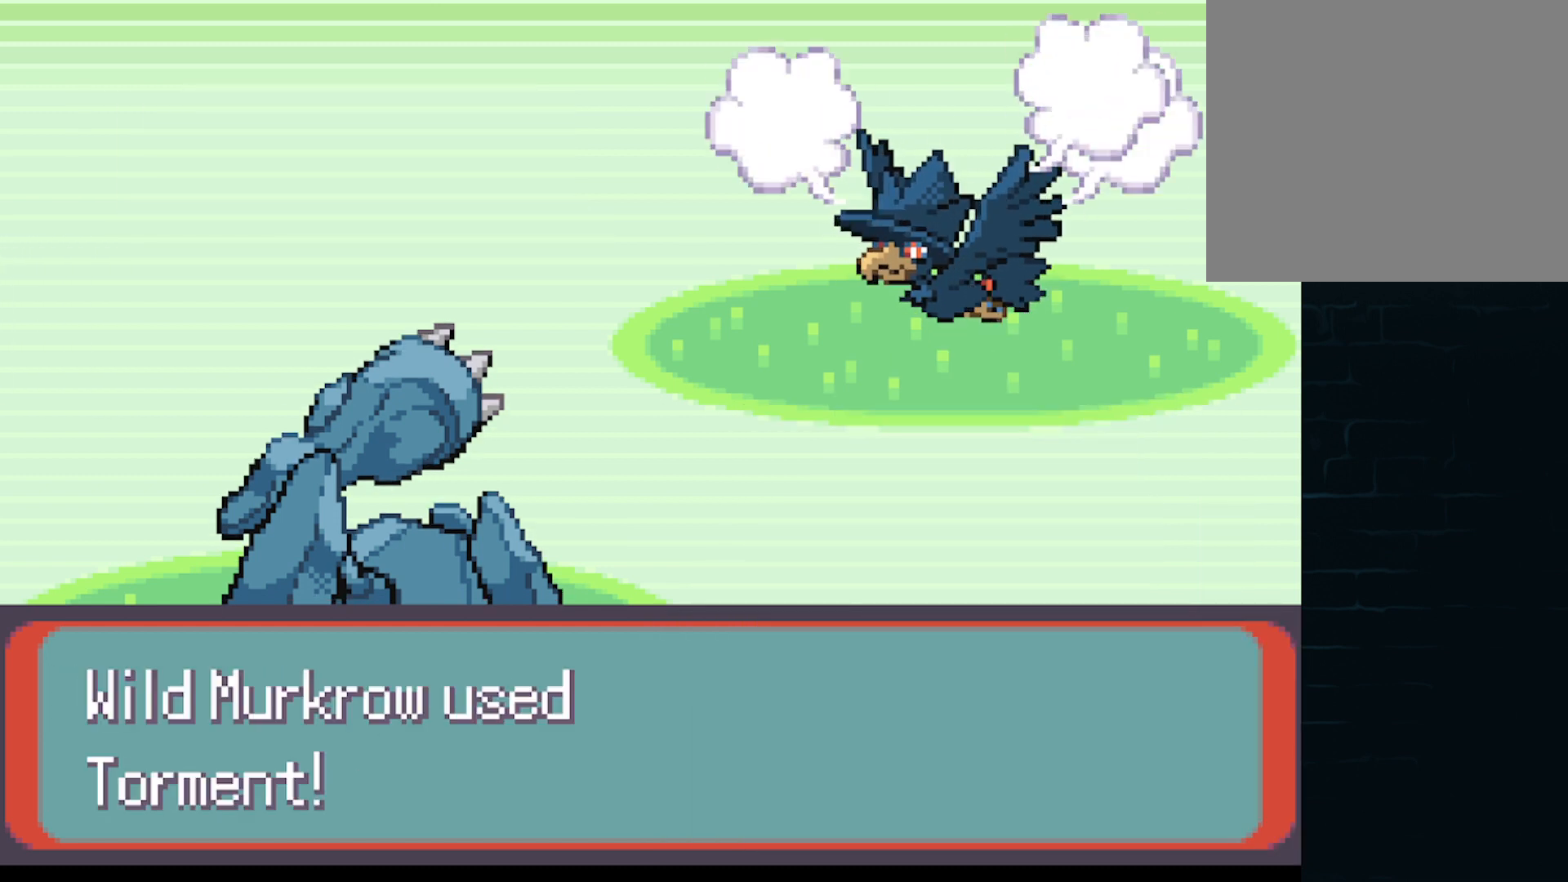
{"buttons": [], "left_stick": "center", "events": [[84, "A", "up"], [251, "A", "down"], [417, "A", "up"]]}
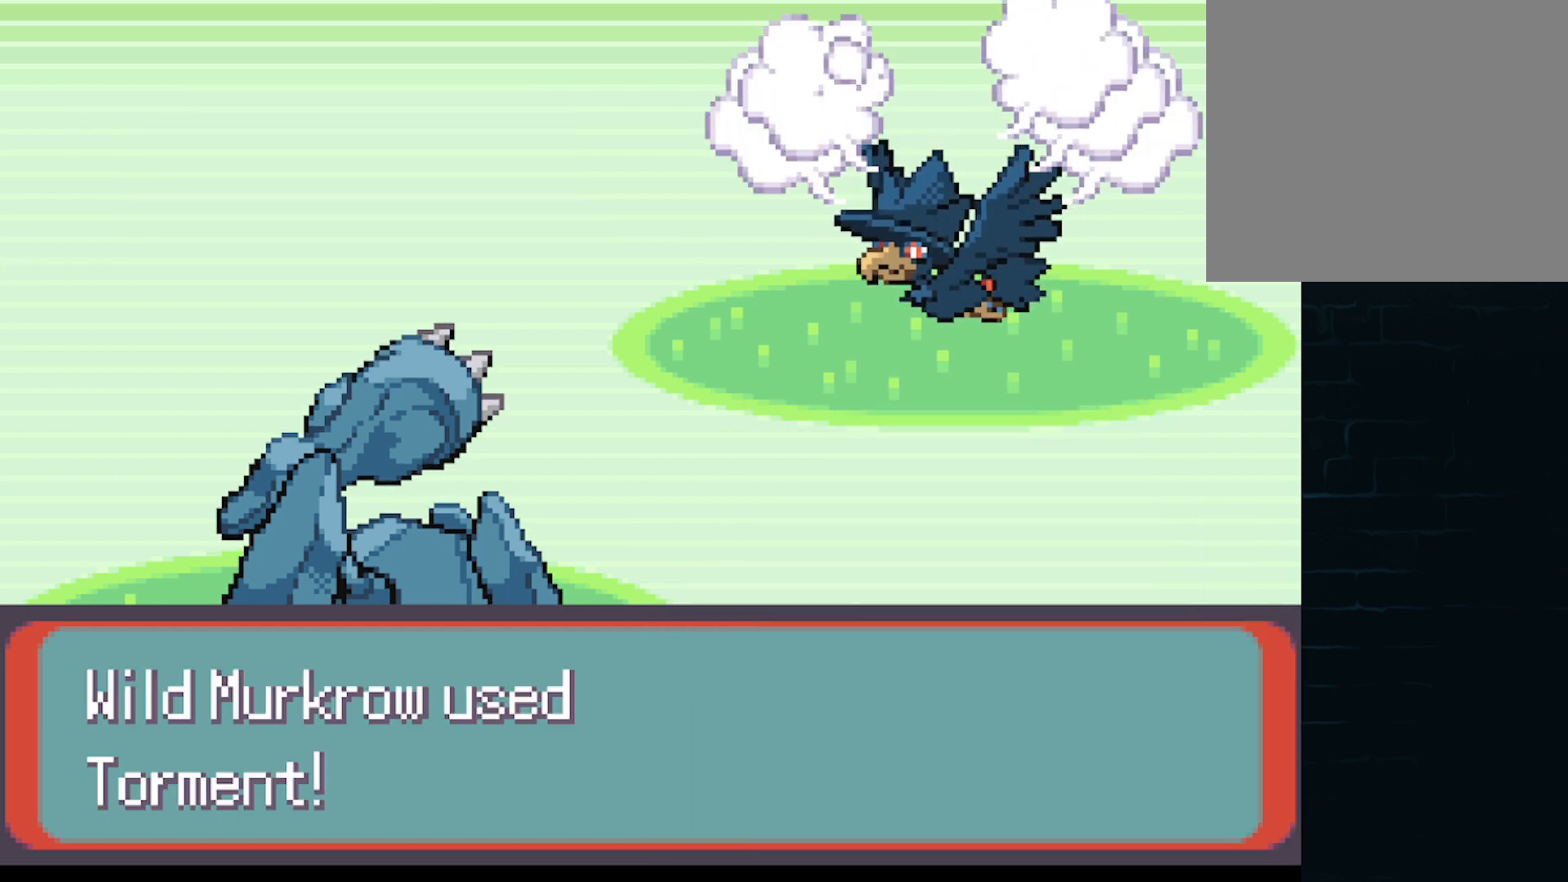
{"buttons": ["A"], "left_stick": "center", "events": [[417, "A", "down"]]}
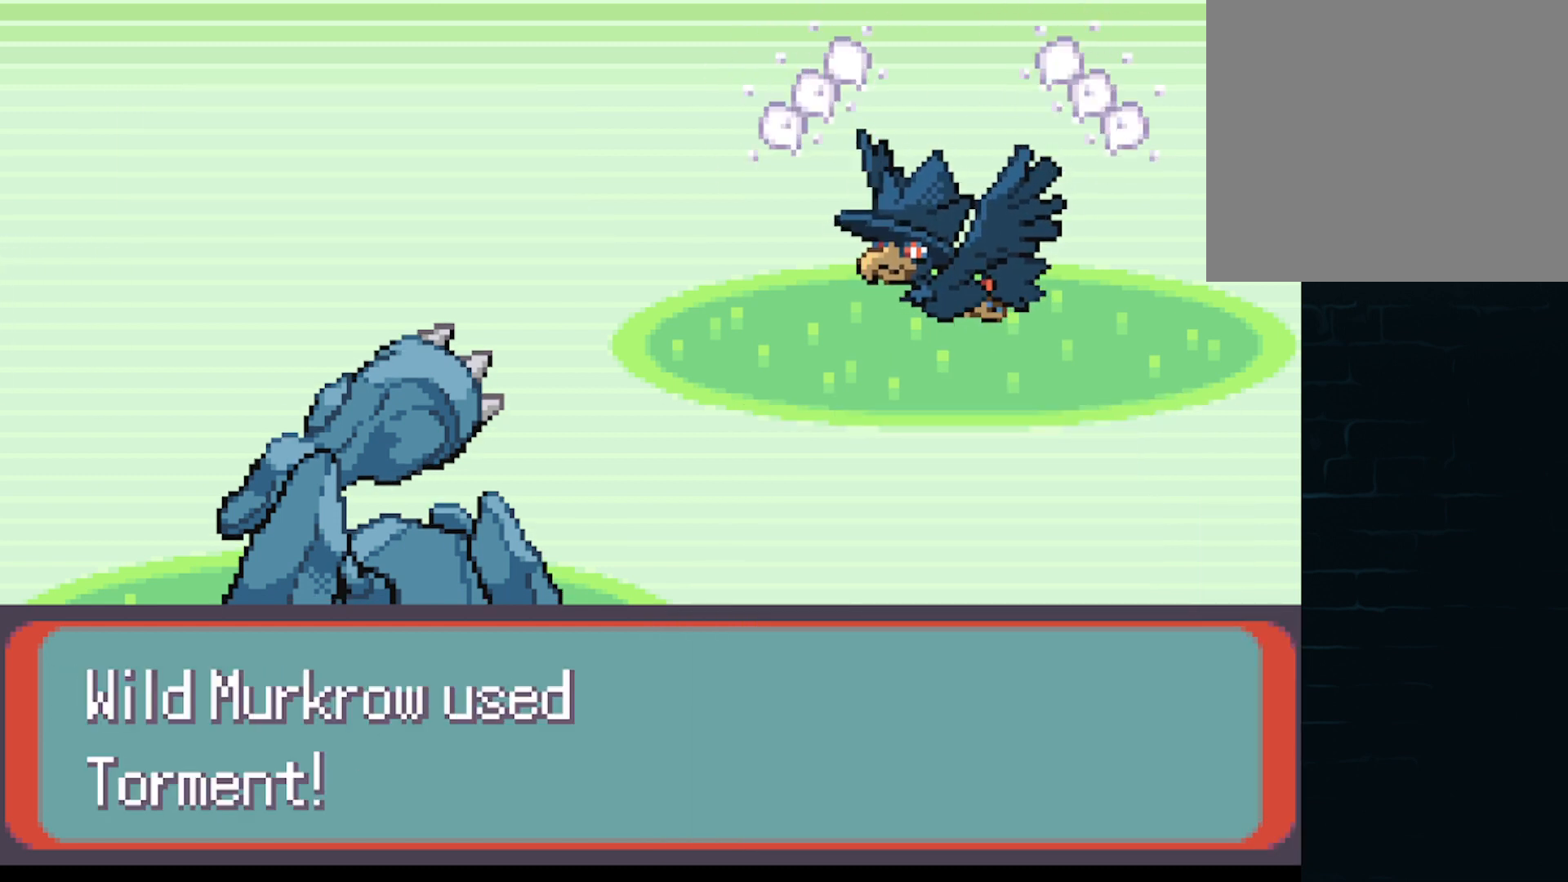
{"buttons": ["A"], "left_stick": "center", "events": [[84, "A", "up"], [501, "A", "down"]]}
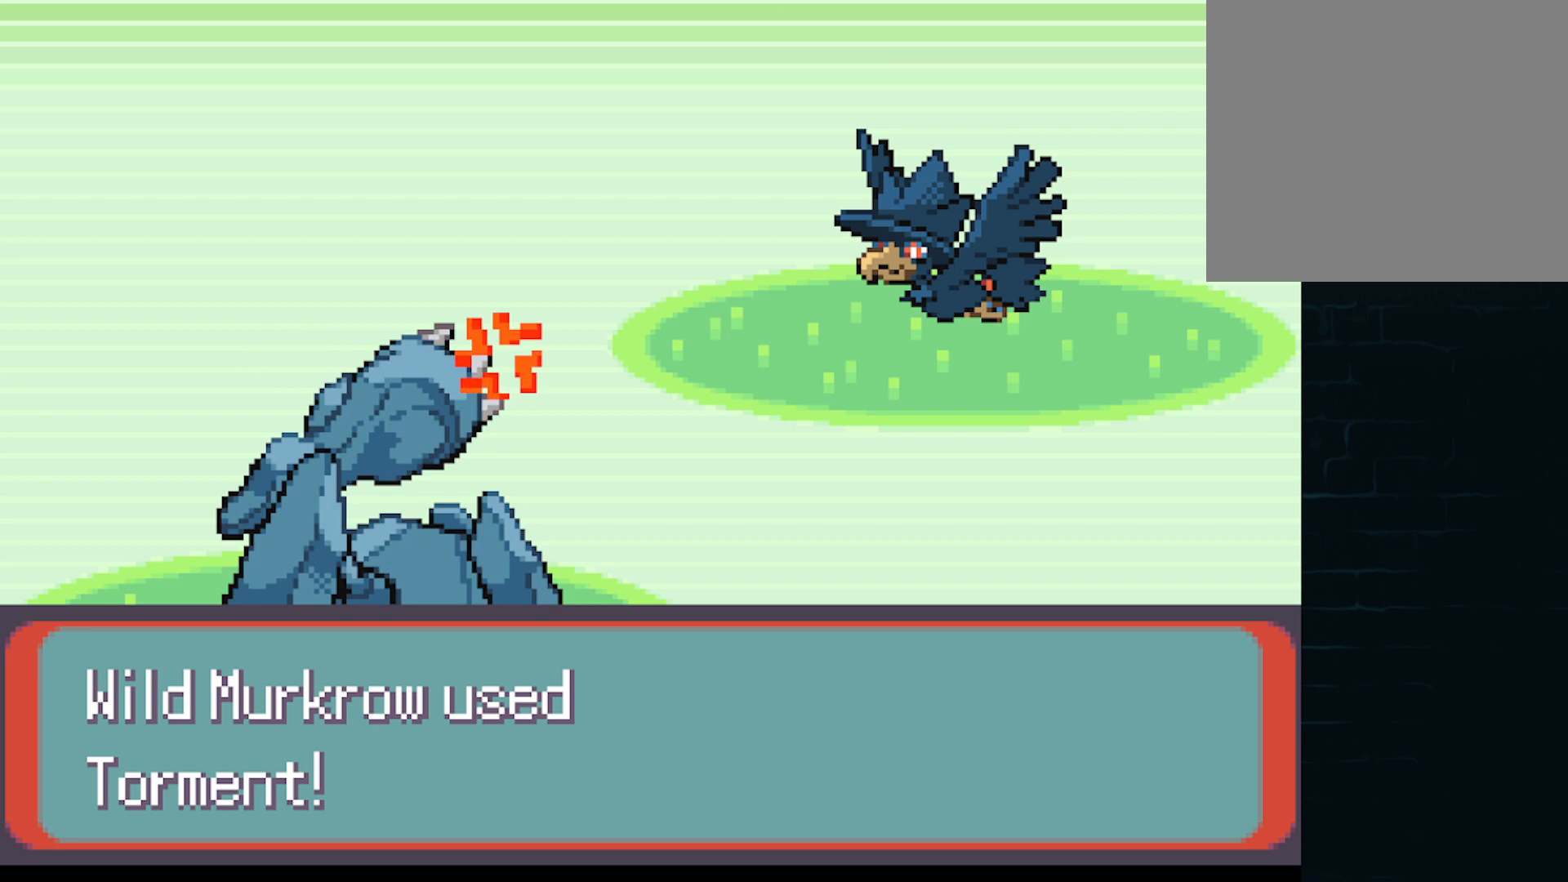
{"buttons": [], "left_stick": "center", "events": [[125, "A", "up"], [334, "A", "down"], [459, "A", "up"]]}